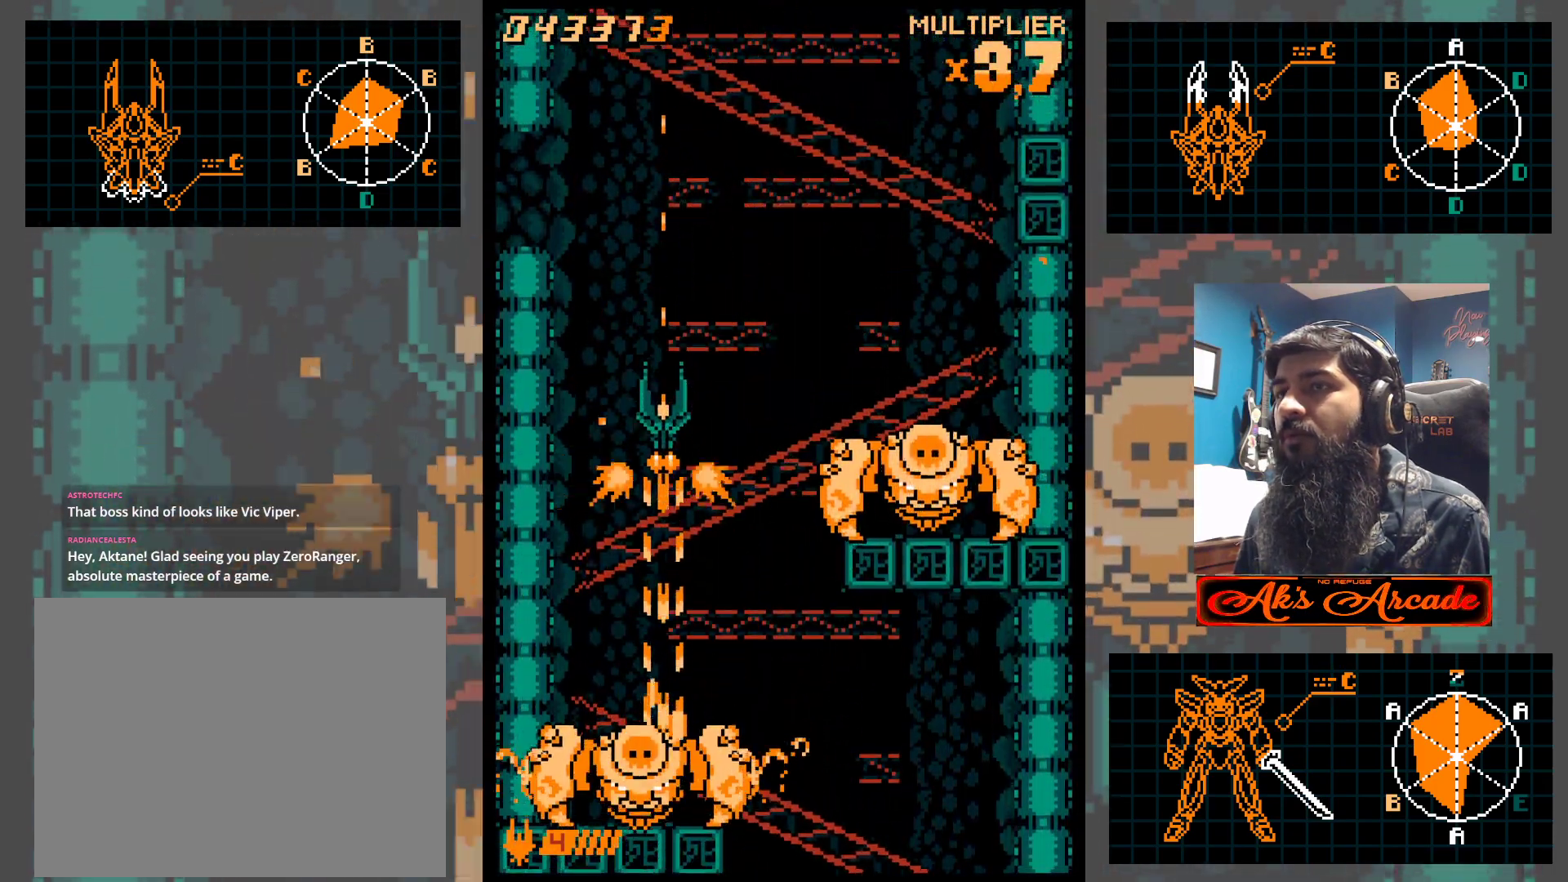
Gameplay with a controller (arcade stick); each line is a JSON object with the inputs held at the frame after it. "events" lists button and stick changes between this image and that frame as [ms after this image, input, new state], when the widget could be followed in between. Not read: L3 R3 other_buttons.
{"buttons": [], "left_stick": "down-right", "events": [[67, "left_stick", "right"], [117, "left_stick", "up-right"], [417, "left_stick", "down-right"]]}
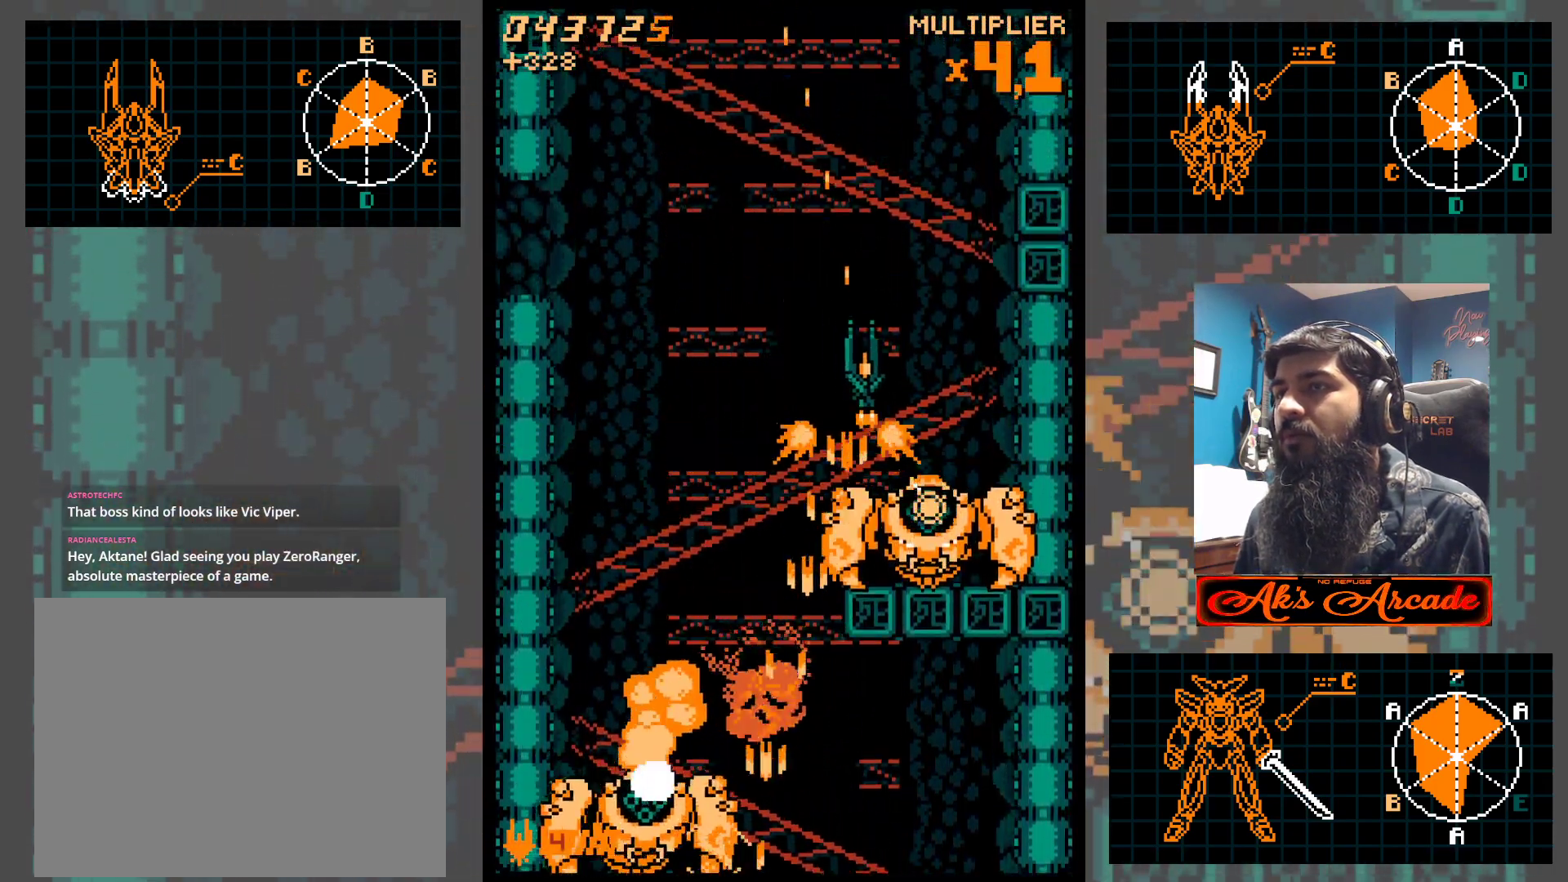
{"buttons": [], "left_stick": "left", "events": [[183, "left_stick", "center"], [233, "left_stick", "left"], [283, "left_stick", "center"], [350, "left_stick", "left"]]}
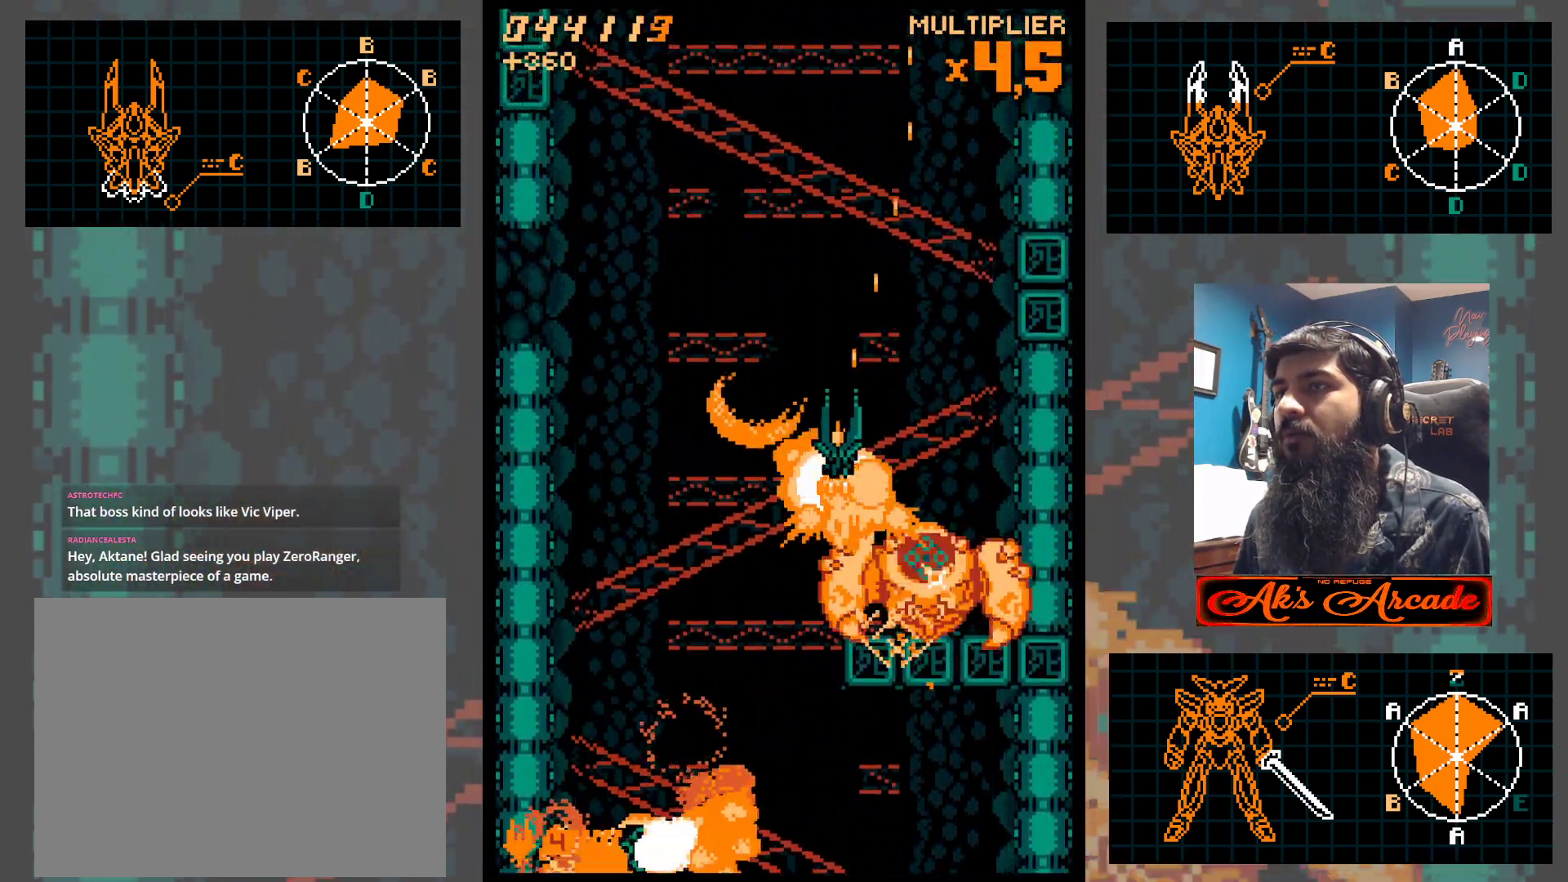
{"buttons": [], "left_stick": "up-right", "events": [[17, "left_stick", "up-left"], [333, "left_stick", "up"], [467, "left_stick", "up-right"]]}
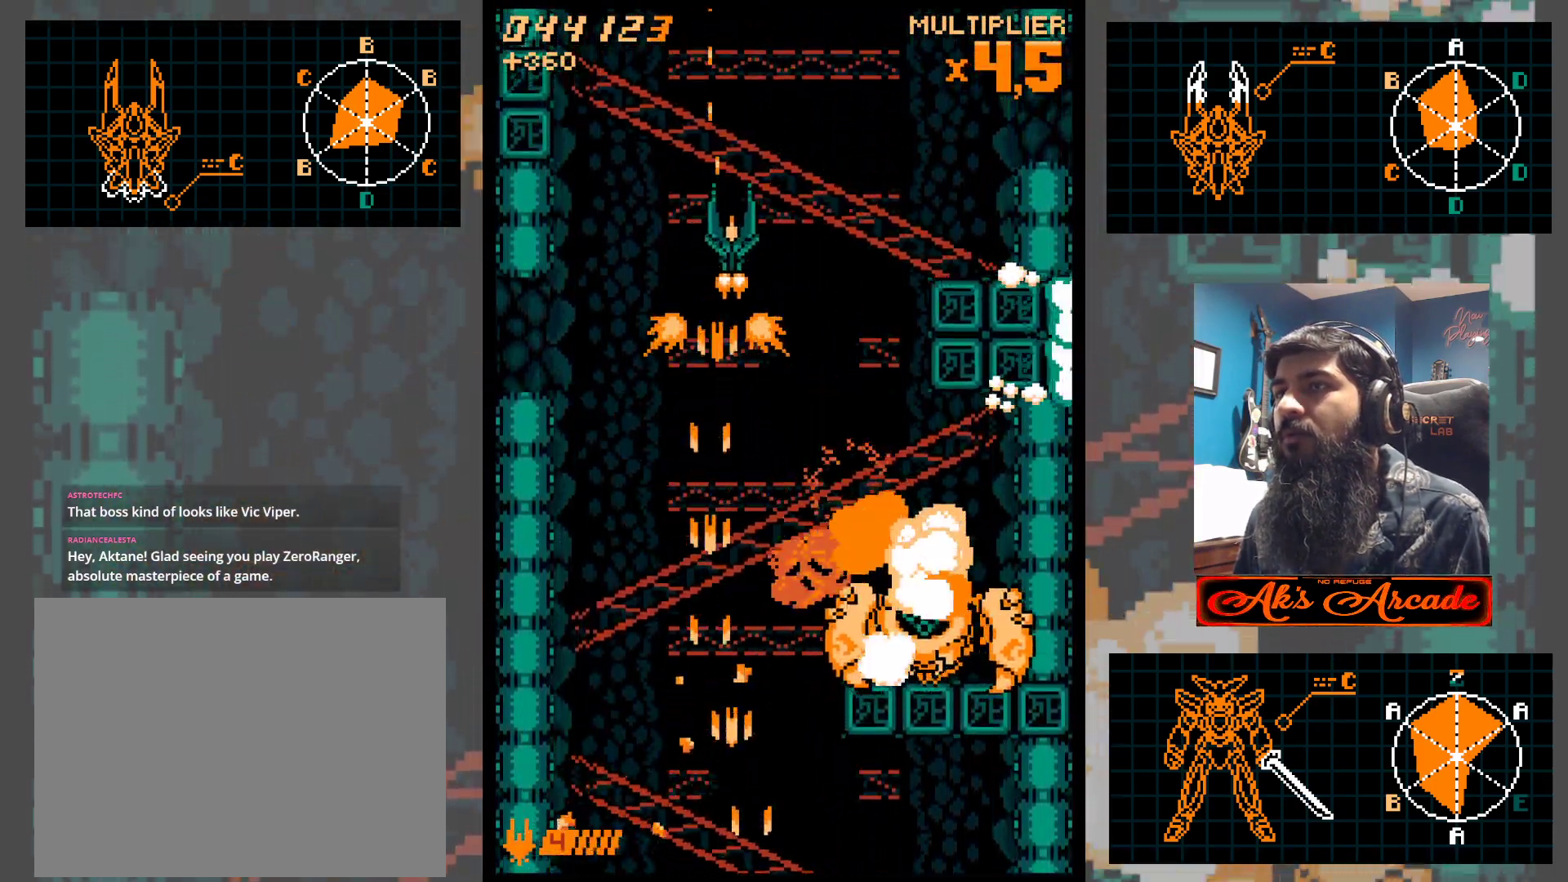
{"buttons": [], "left_stick": "center", "events": [[117, "left_stick", "right"], [233, "left_stick", "down-right"], [433, "left_stick", "center"]]}
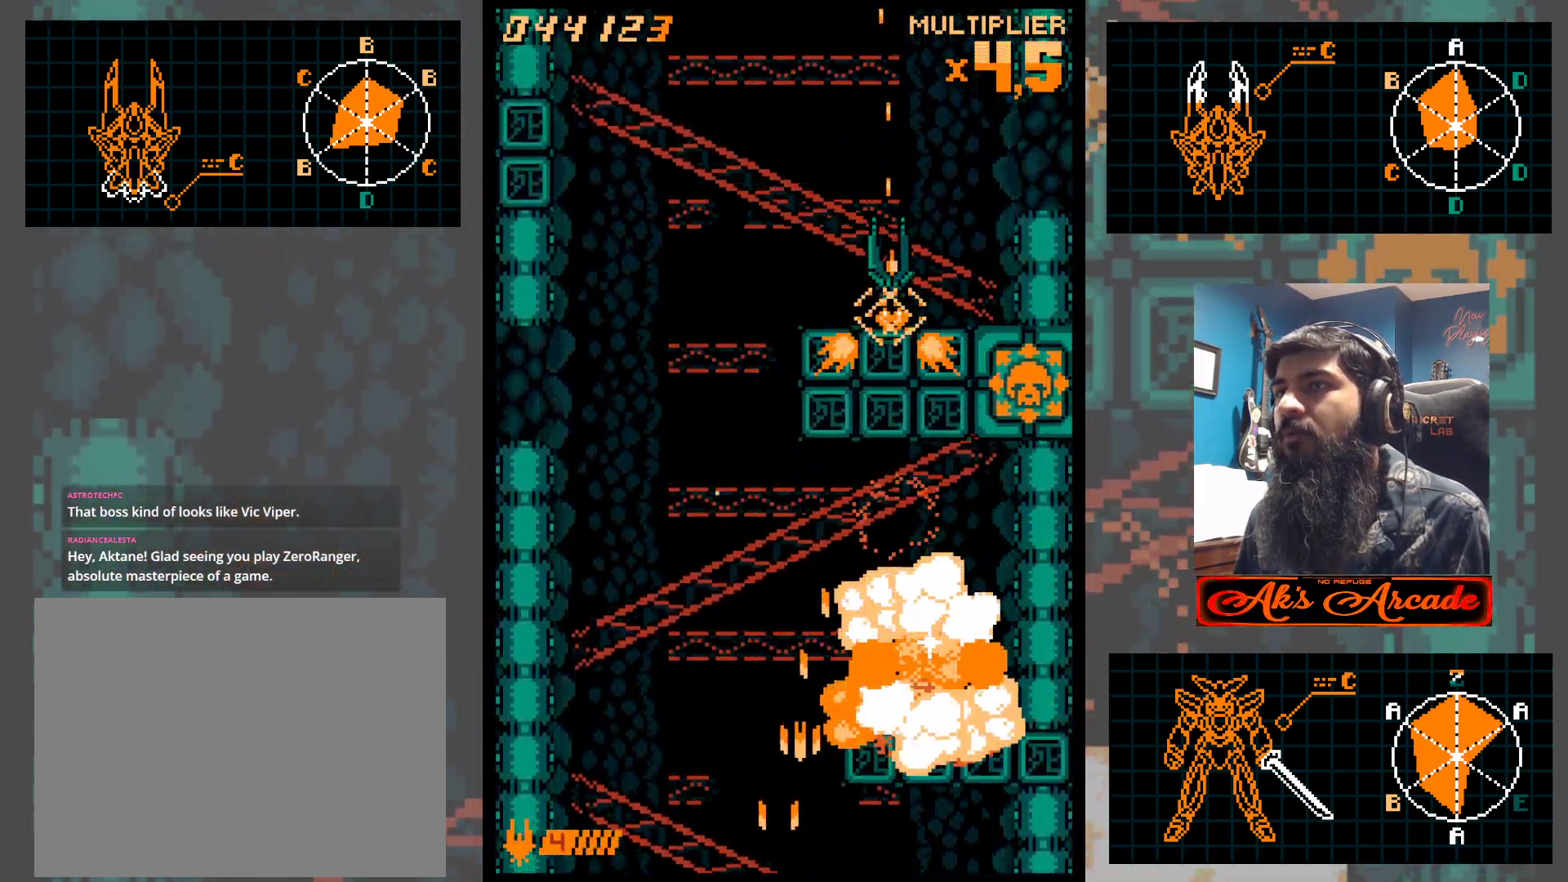
{"buttons": [], "left_stick": "center", "events": [[50, "left_stick", "down"], [150, "left_stick", "center"], [400, "left_stick", "left"], [500, "left_stick", "center"]]}
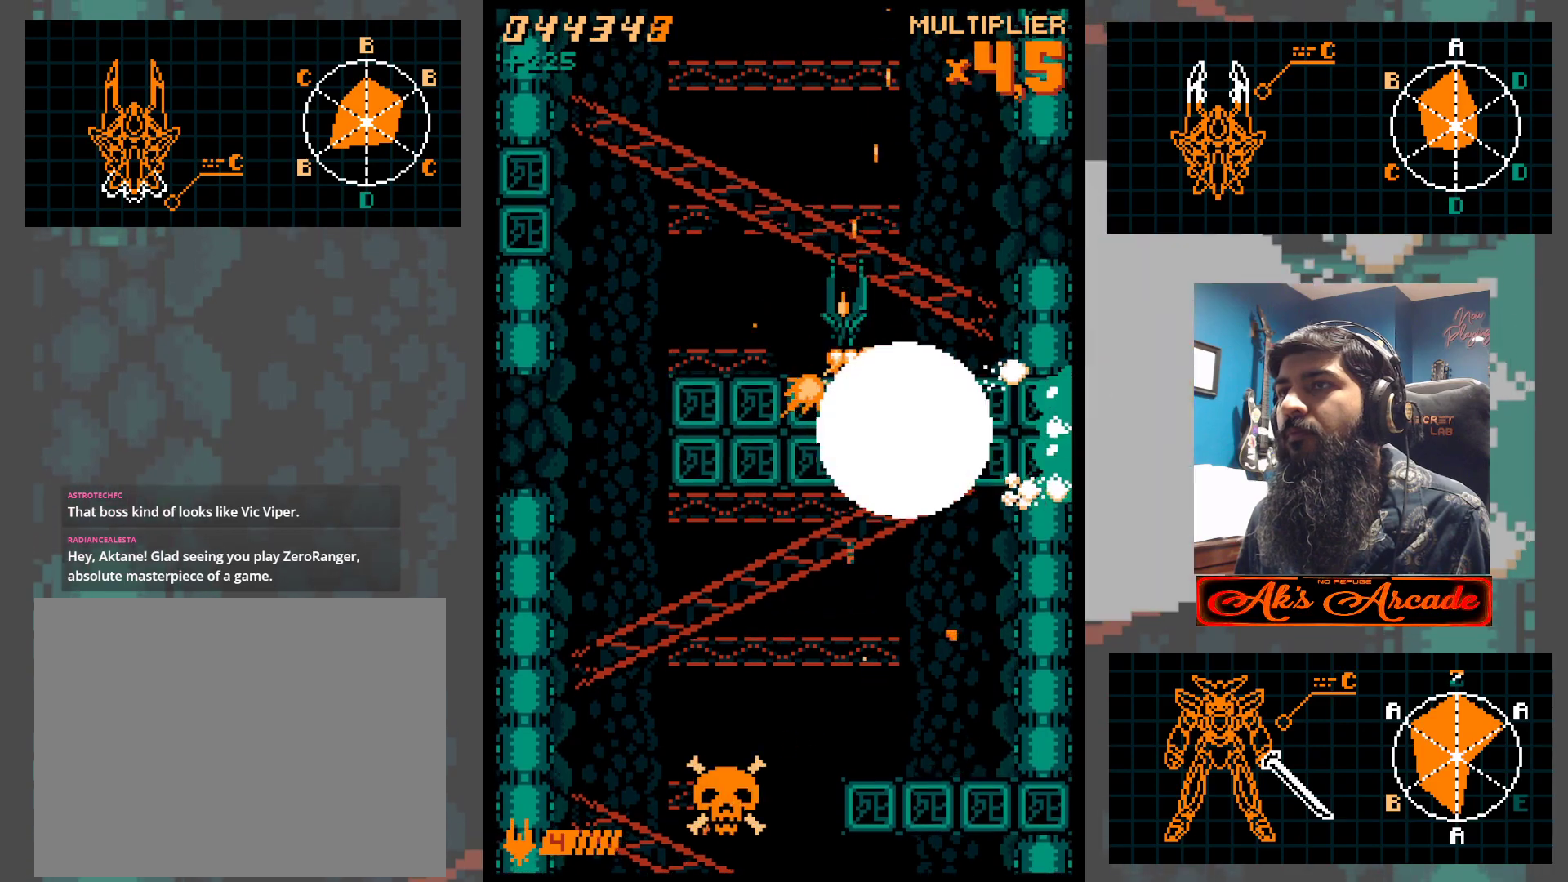
{"buttons": [], "left_stick": "up", "events": [[83, "left_stick", "left"], [200, "left_stick", "center"], [317, "left_stick", "up"]]}
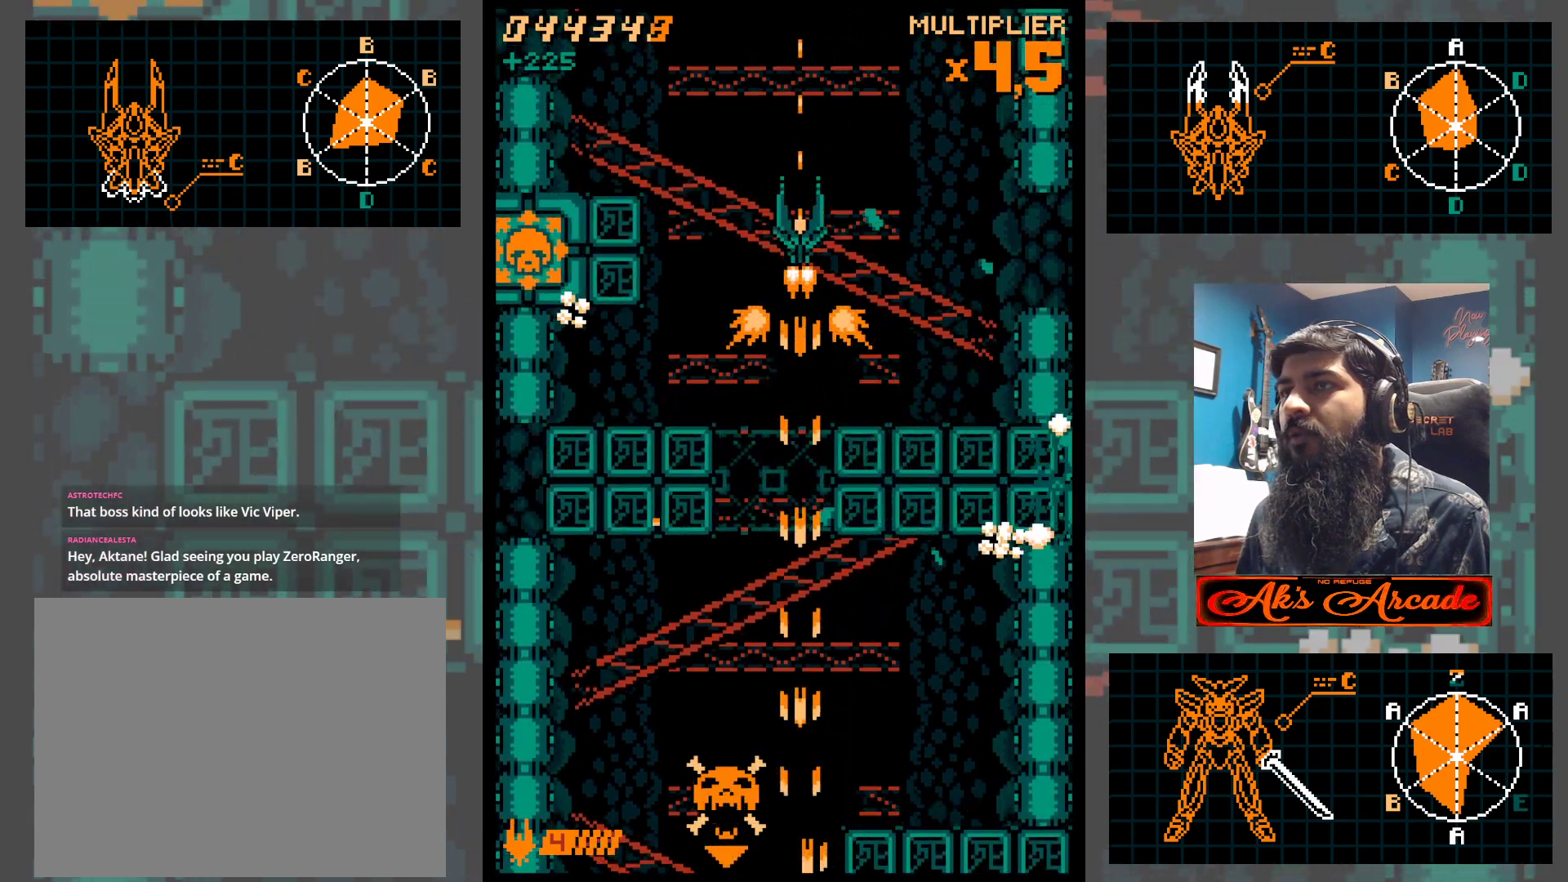
{"buttons": [], "left_stick": "center", "events": [[200, "left_stick", "up-left"], [383, "left_stick", "down-left"], [500, "left_stick", "center"]]}
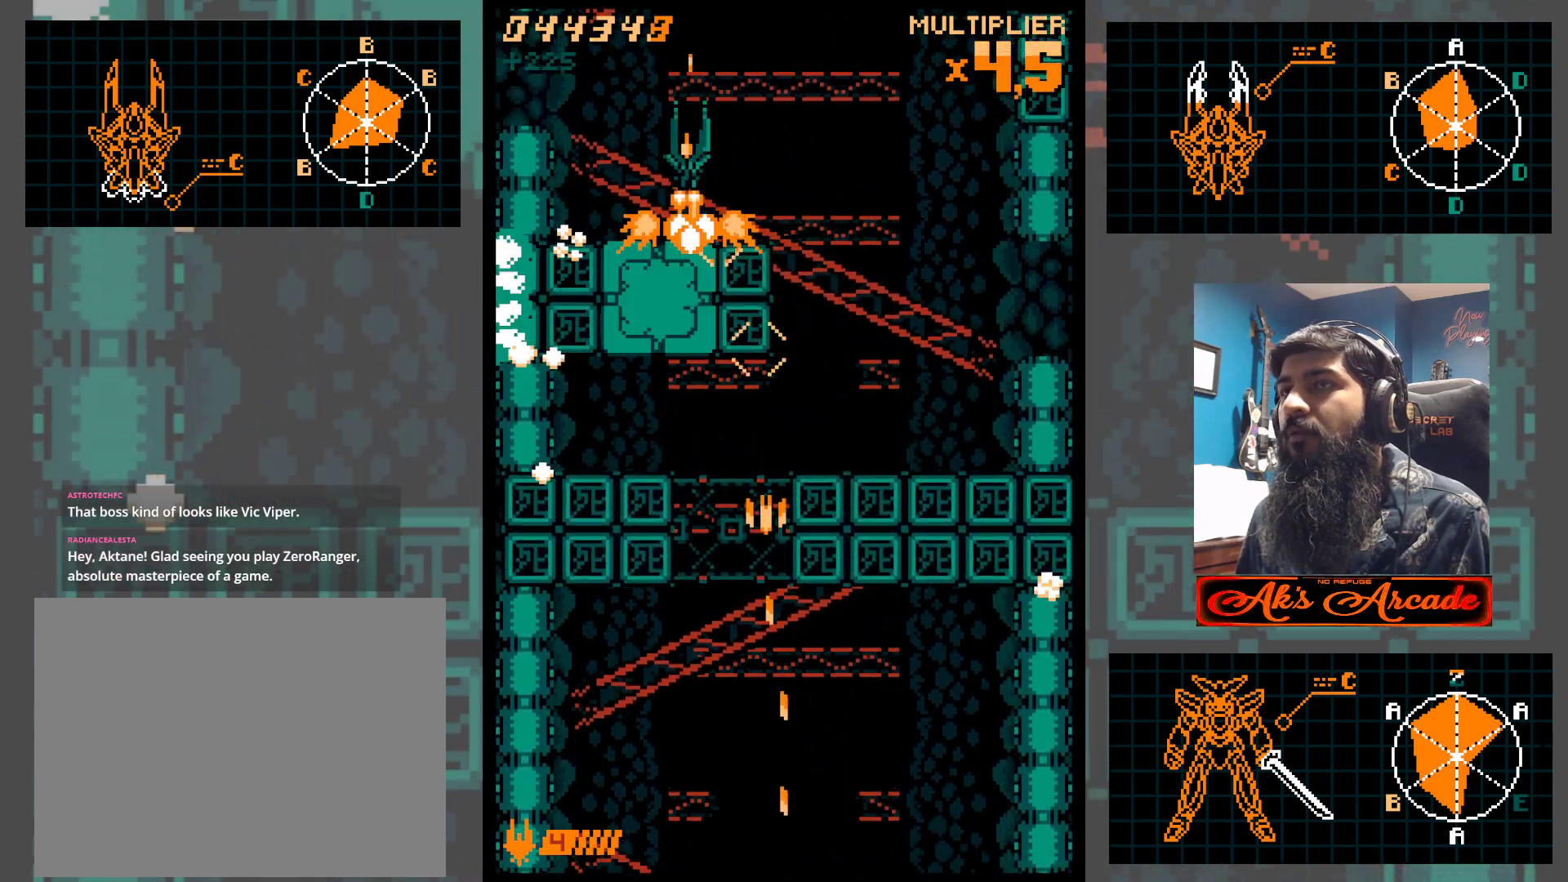
{"buttons": [], "left_stick": "right", "events": [[50, "left_stick", "right"], [117, "left_stick", "down"], [167, "left_stick", "center"], [250, "left_stick", "down-right"], [367, "left_stick", "center"], [417, "left_stick", "right"]]}
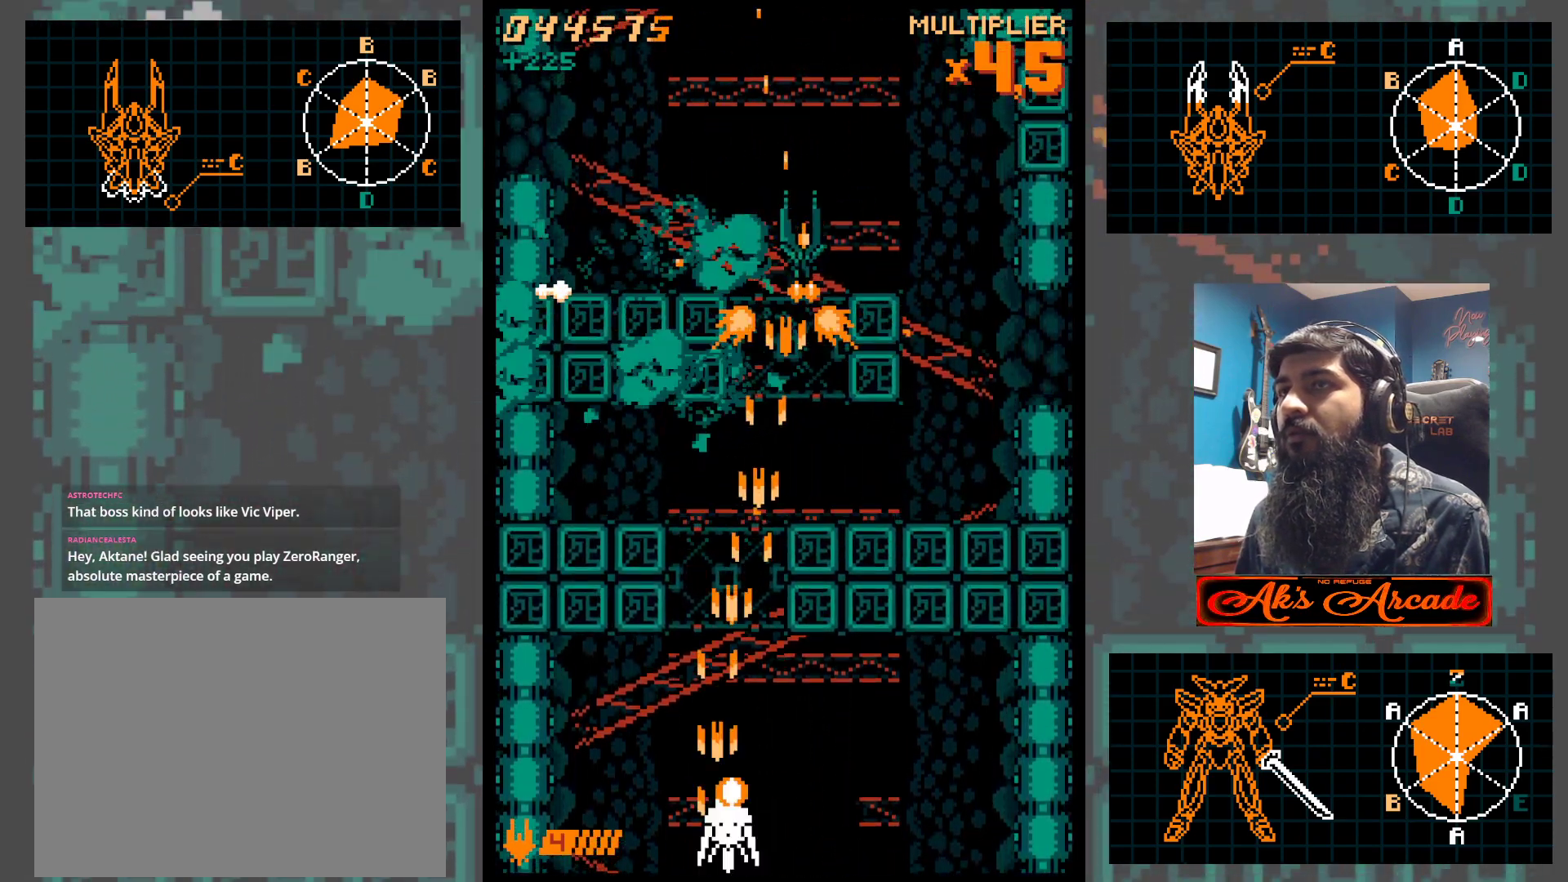
{"buttons": [], "left_stick": "up", "events": [[33, "left_stick", "up"], [200, "left_stick", "center"], [283, "left_stick", "up"]]}
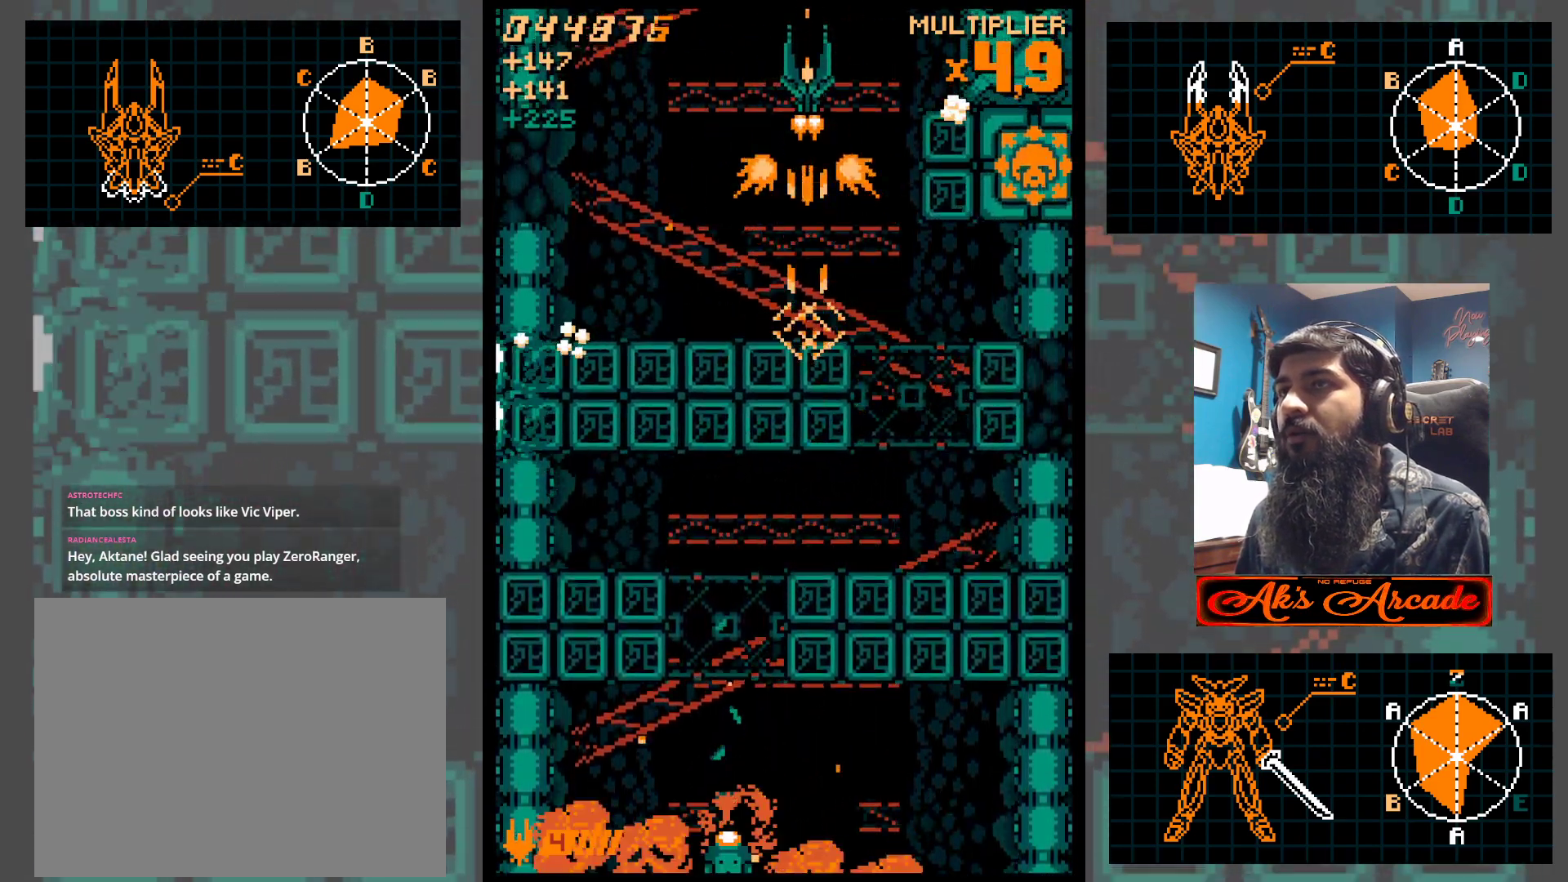
{"buttons": [], "left_stick": "down", "events": [[117, "left_stick", "right"], [317, "left_stick", "center"], [417, "left_stick", "down"]]}
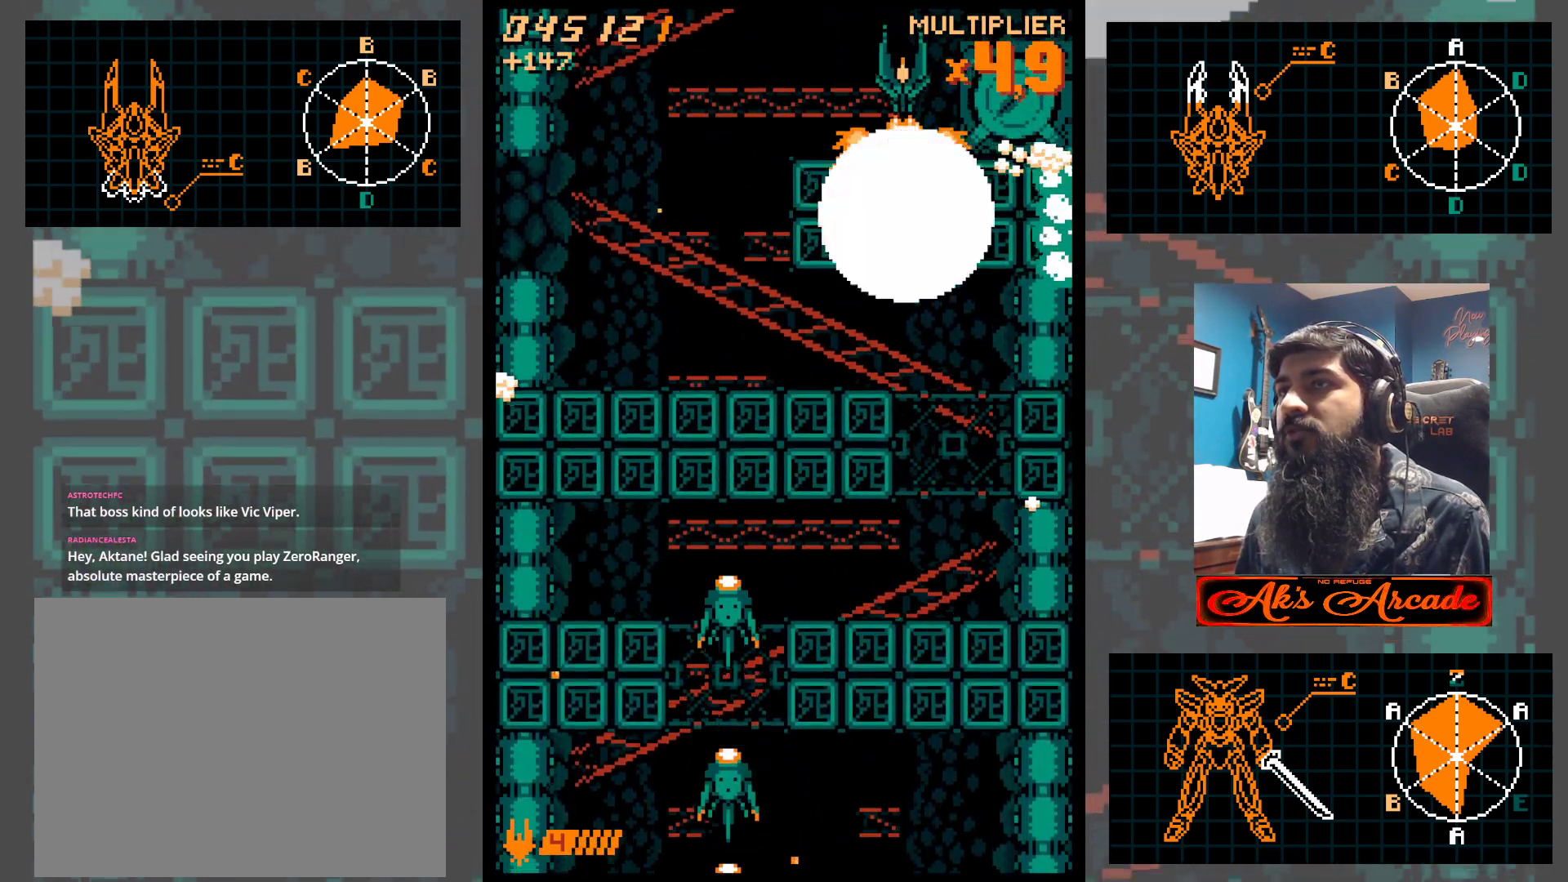
{"buttons": [], "left_stick": "center", "events": [[33, "left_stick", "down-left"], [150, "left_stick", "center"], [383, "left_stick", "left"], [483, "left_stick", "center"]]}
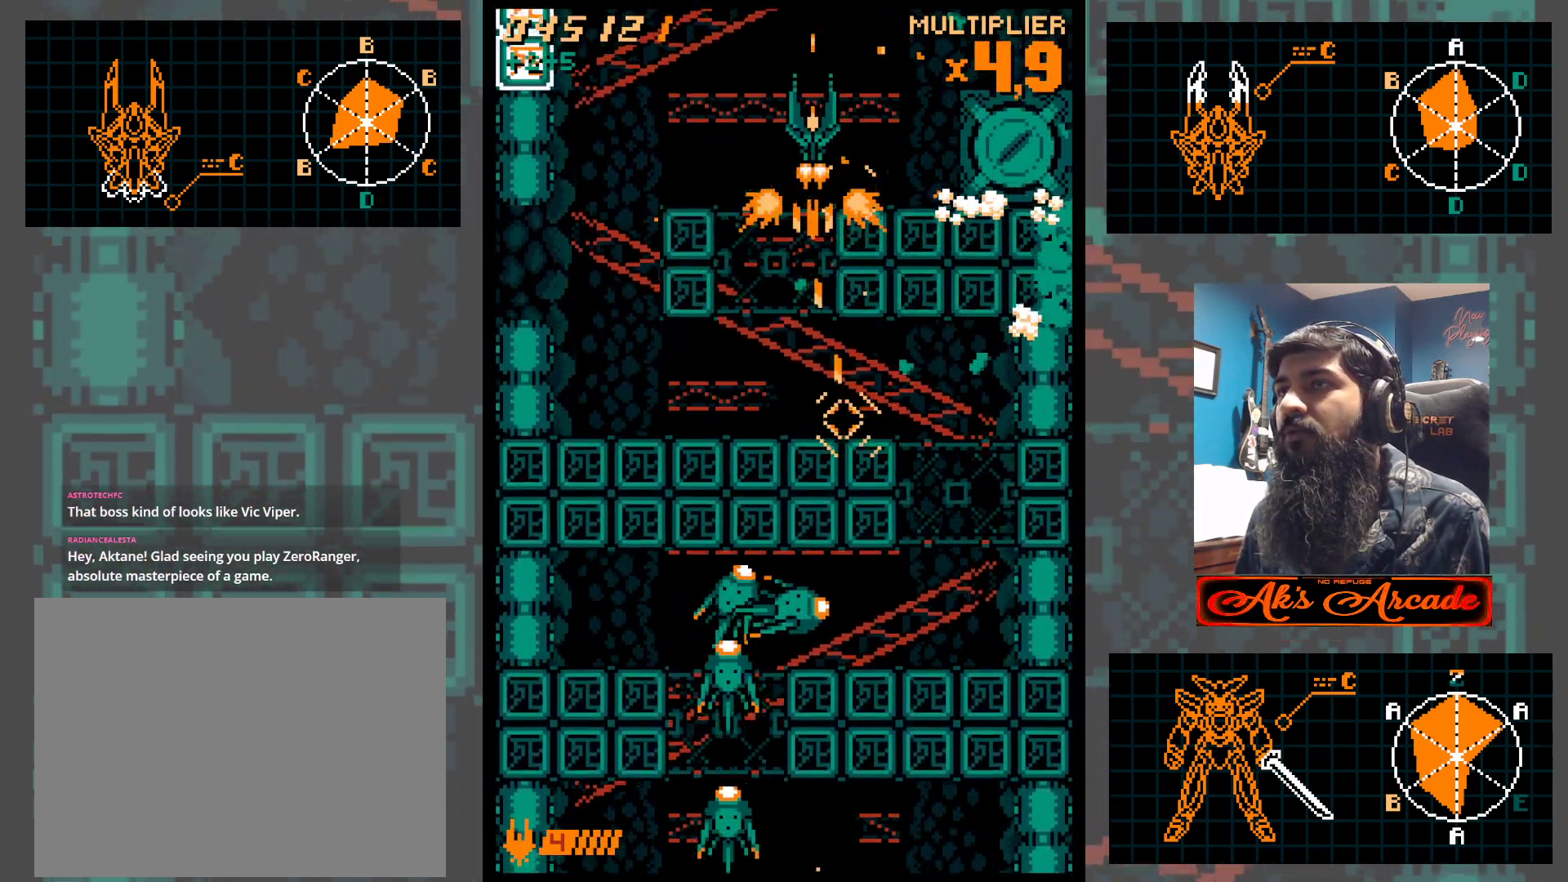
{"buttons": [], "left_stick": "right", "events": [[367, "left_stick", "up"], [483, "left_stick", "right"]]}
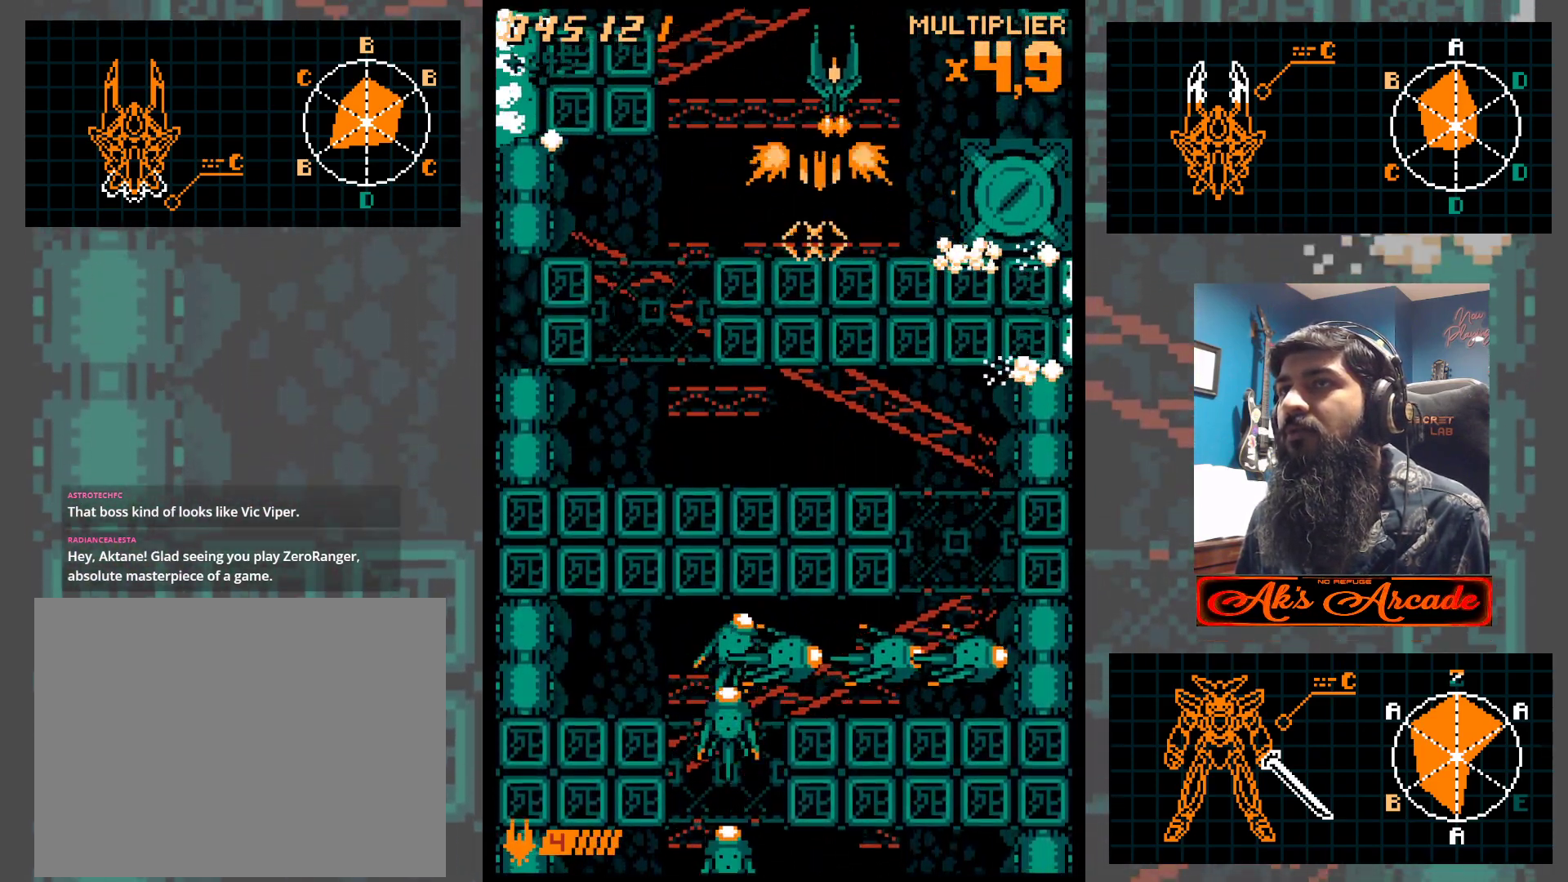
{"buttons": [], "left_stick": "center", "events": [[33, "left_stick", "center"], [100, "left_stick", "right"], [200, "left_stick", "center"], [350, "left_stick", "up"], [483, "left_stick", "center"]]}
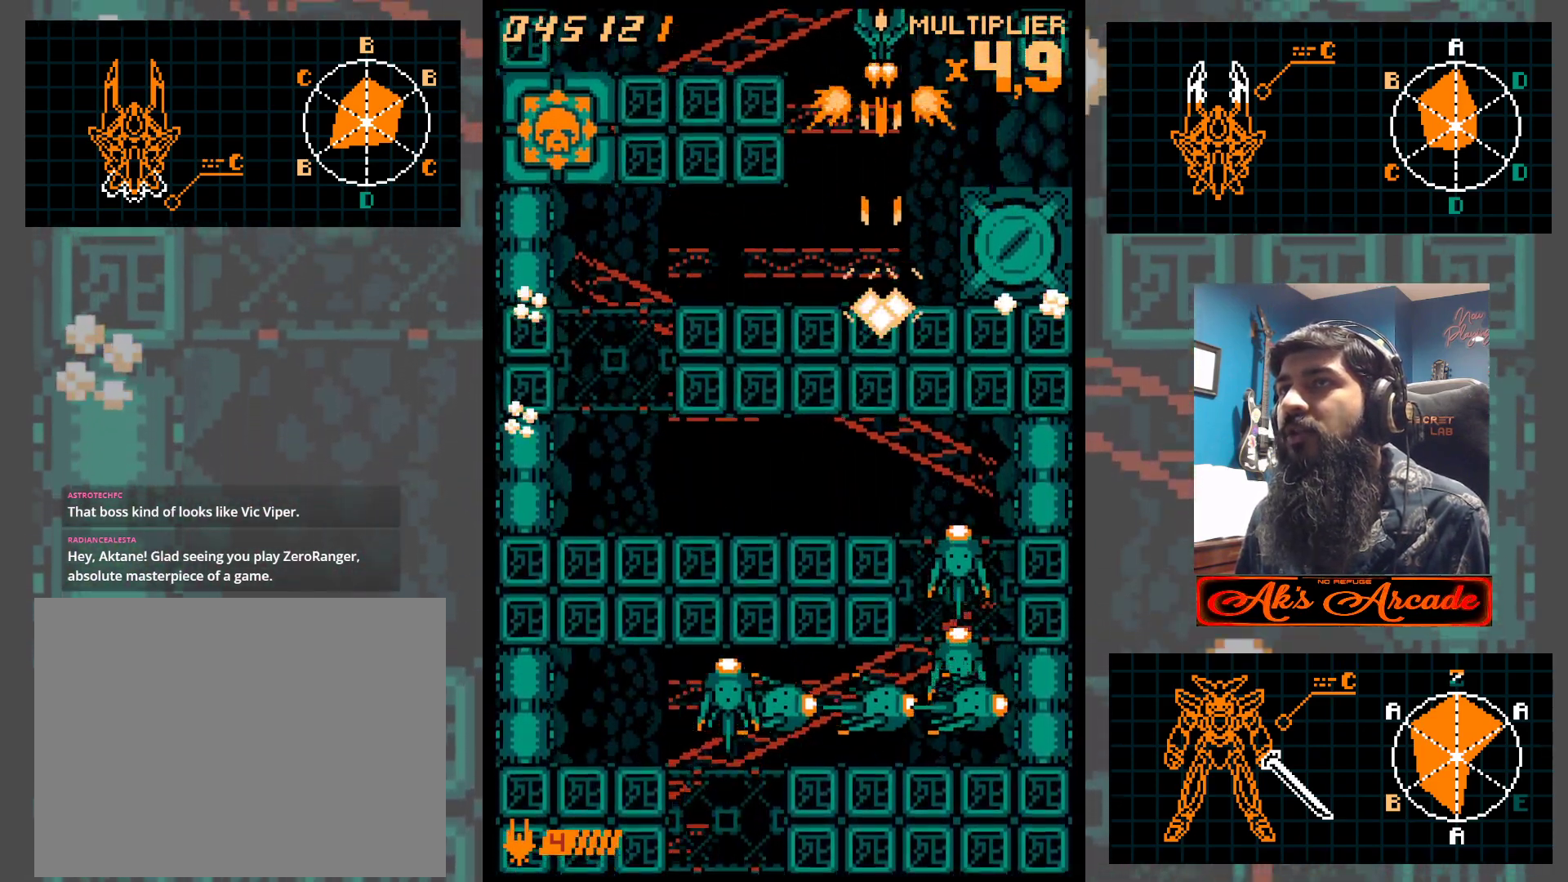
{"buttons": [], "left_stick": "left", "events": [[283, "left_stick", "left"]]}
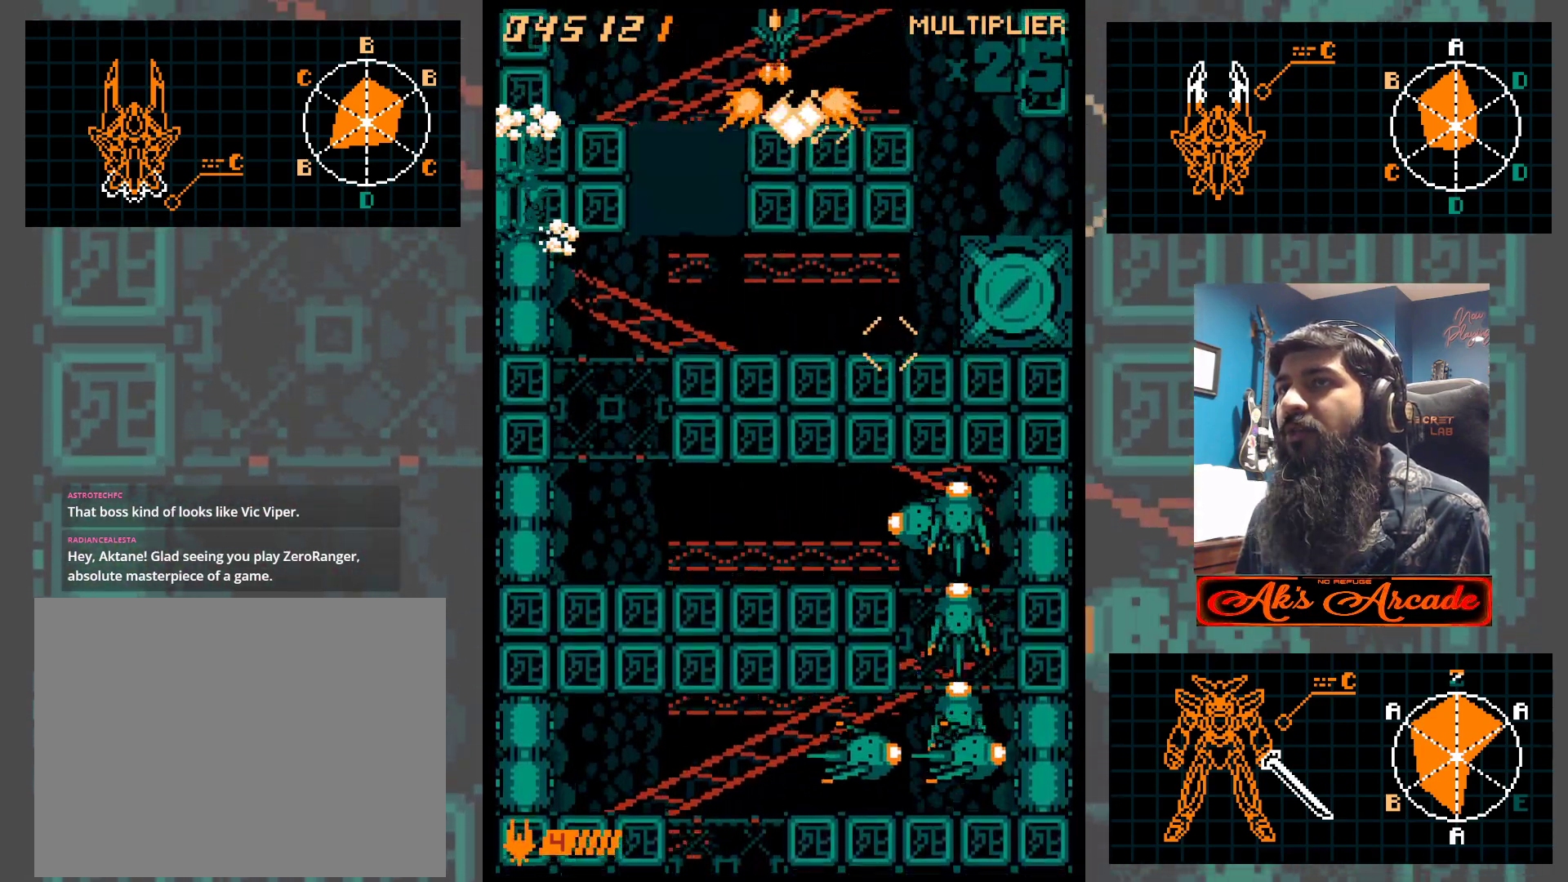
{"buttons": [], "left_stick": "down-right", "events": [[50, "left_stick", "center"], [100, "left_stick", "down"], [217, "left_stick", "center"], [283, "left_stick", "right"], [383, "left_stick", "center"], [500, "left_stick", "down-right"]]}
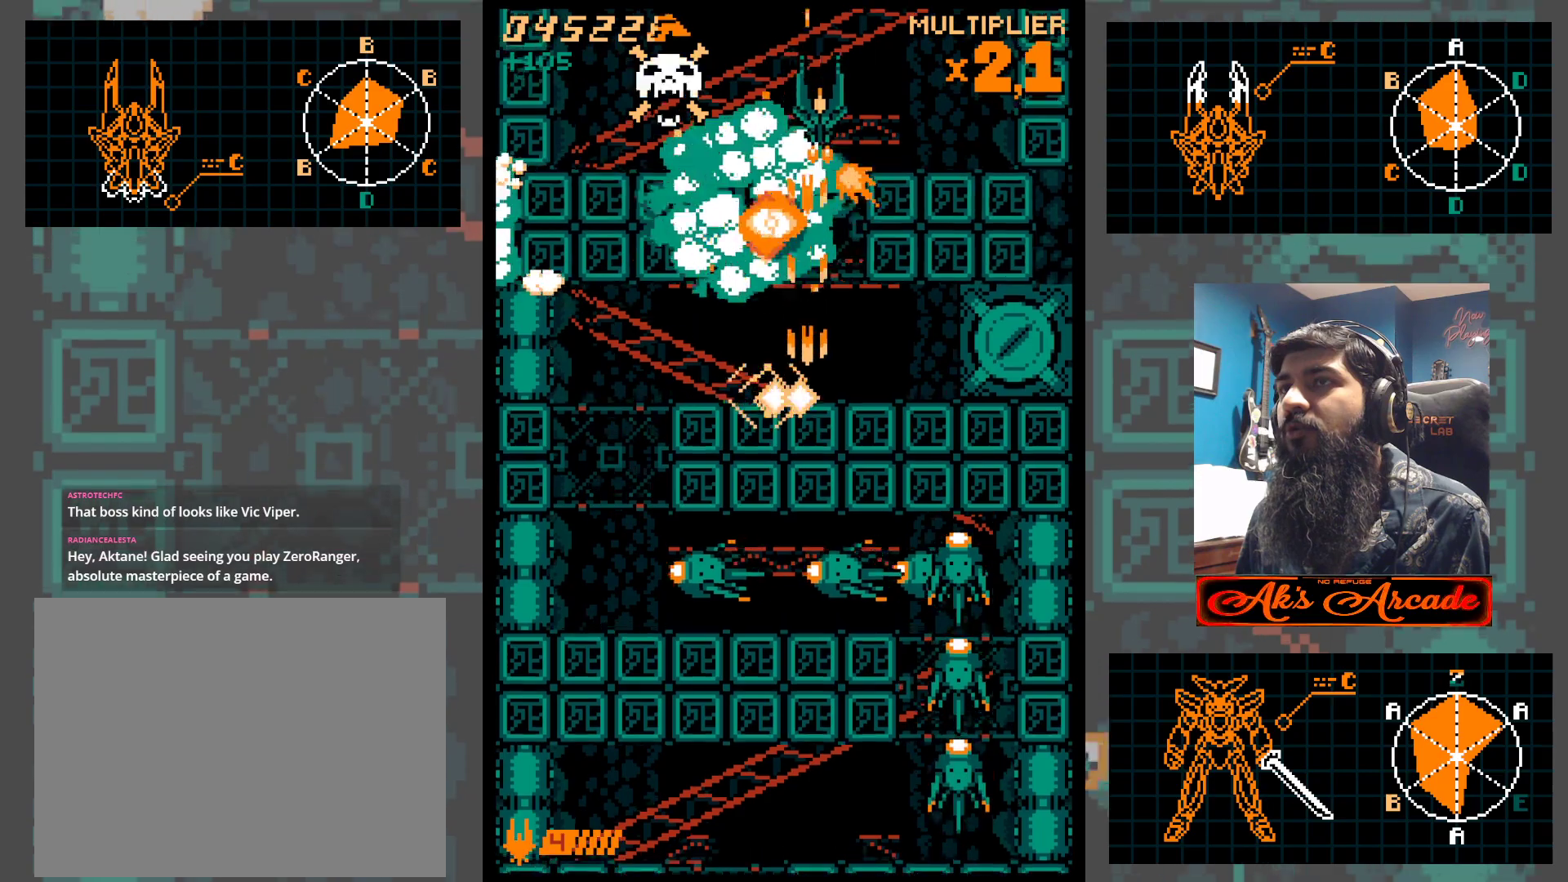
{"buttons": [], "left_stick": "center", "events": [[100, "left_stick", "center"]]}
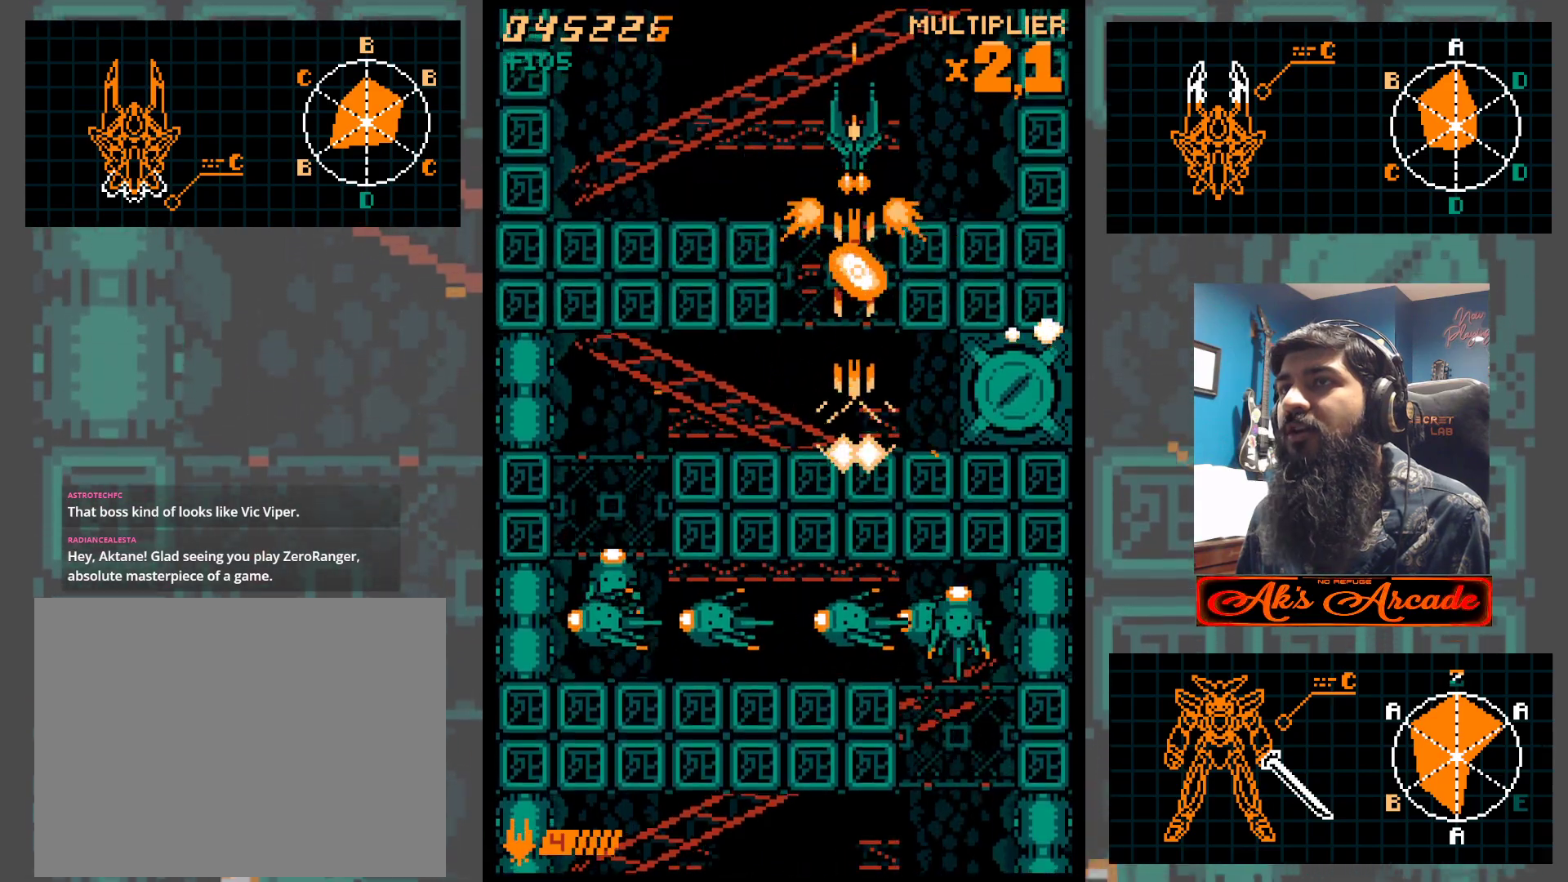
{"buttons": [], "left_stick": "center", "events": [[317, "left_stick", "up"], [367, "left_stick", "center"]]}
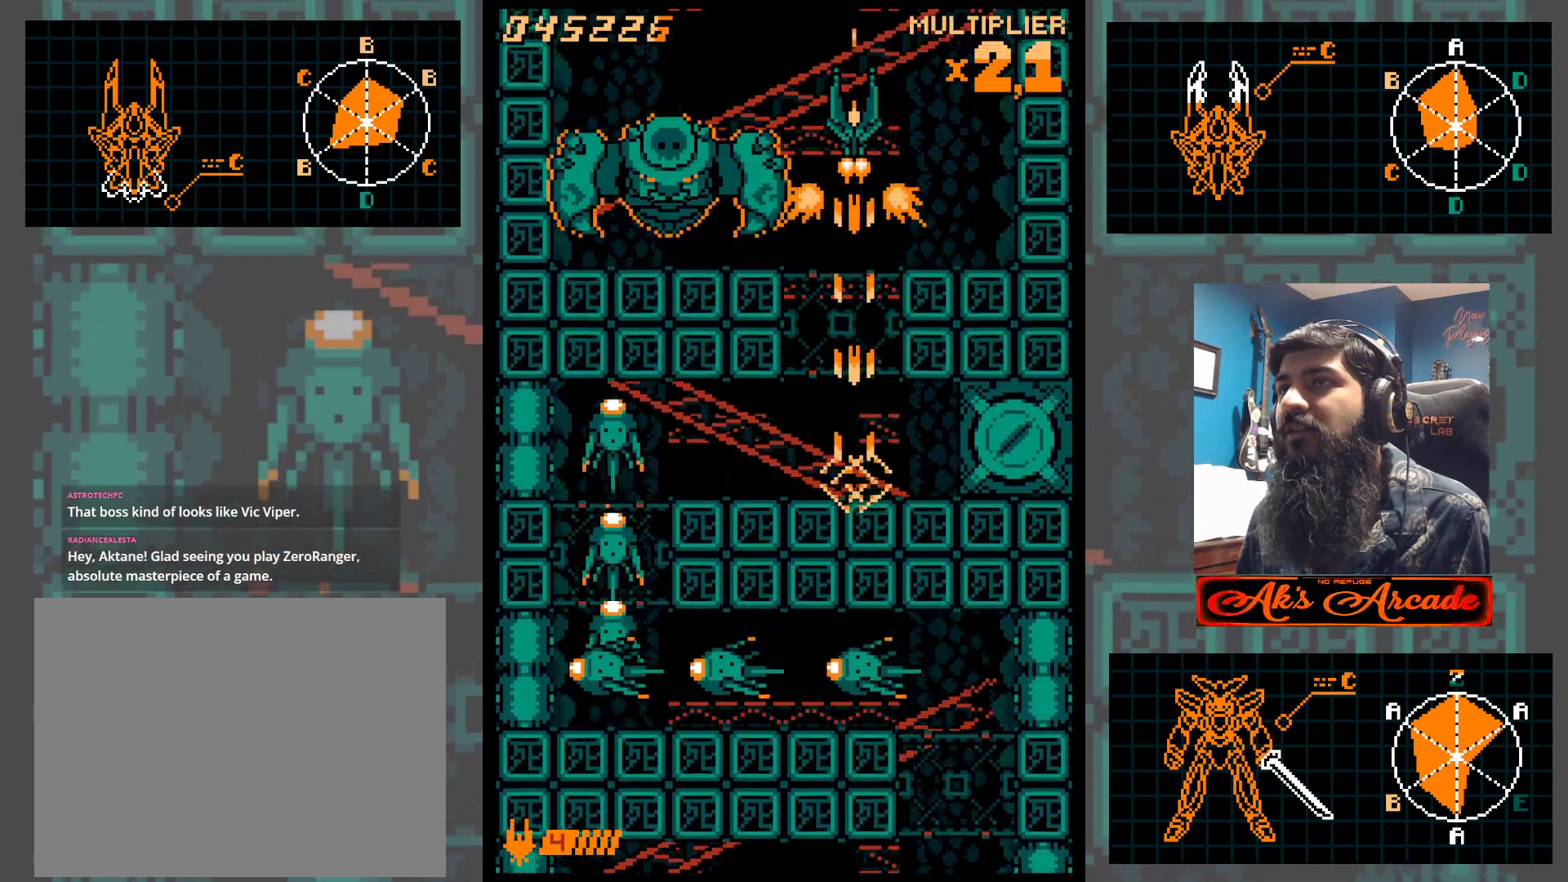
{"buttons": [], "left_stick": "down", "events": [[33, "left_stick", "left"], [83, "left_stick", "up-left"], [233, "left_stick", "down-left"], [367, "left_stick", "center"], [467, "left_stick", "down"]]}
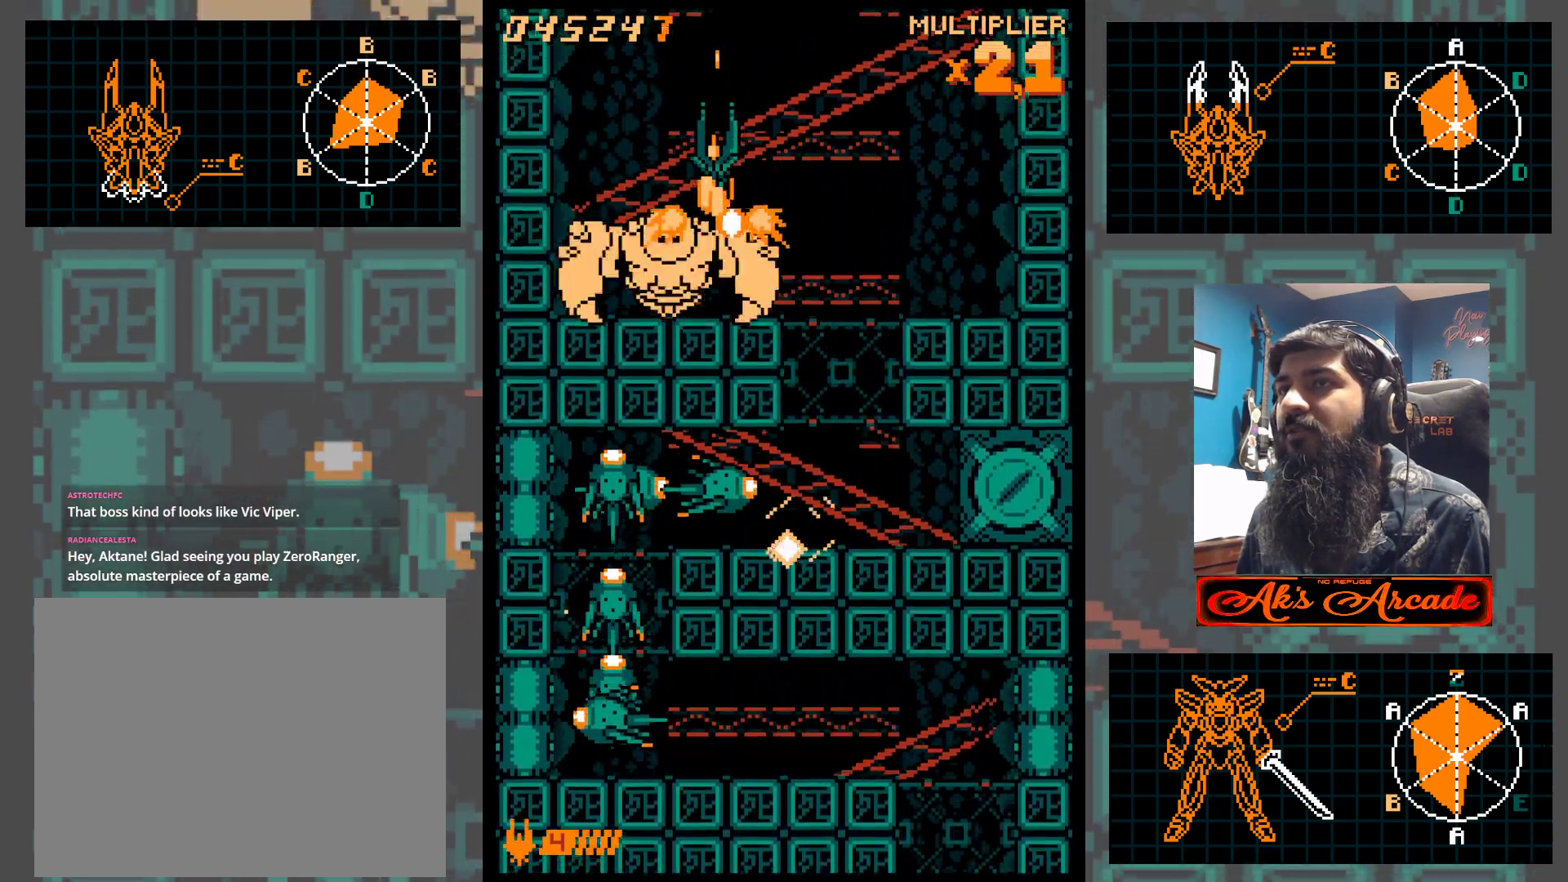
{"buttons": [], "left_stick": "right", "events": [[50, "left_stick", "center"], [450, "left_stick", "right"]]}
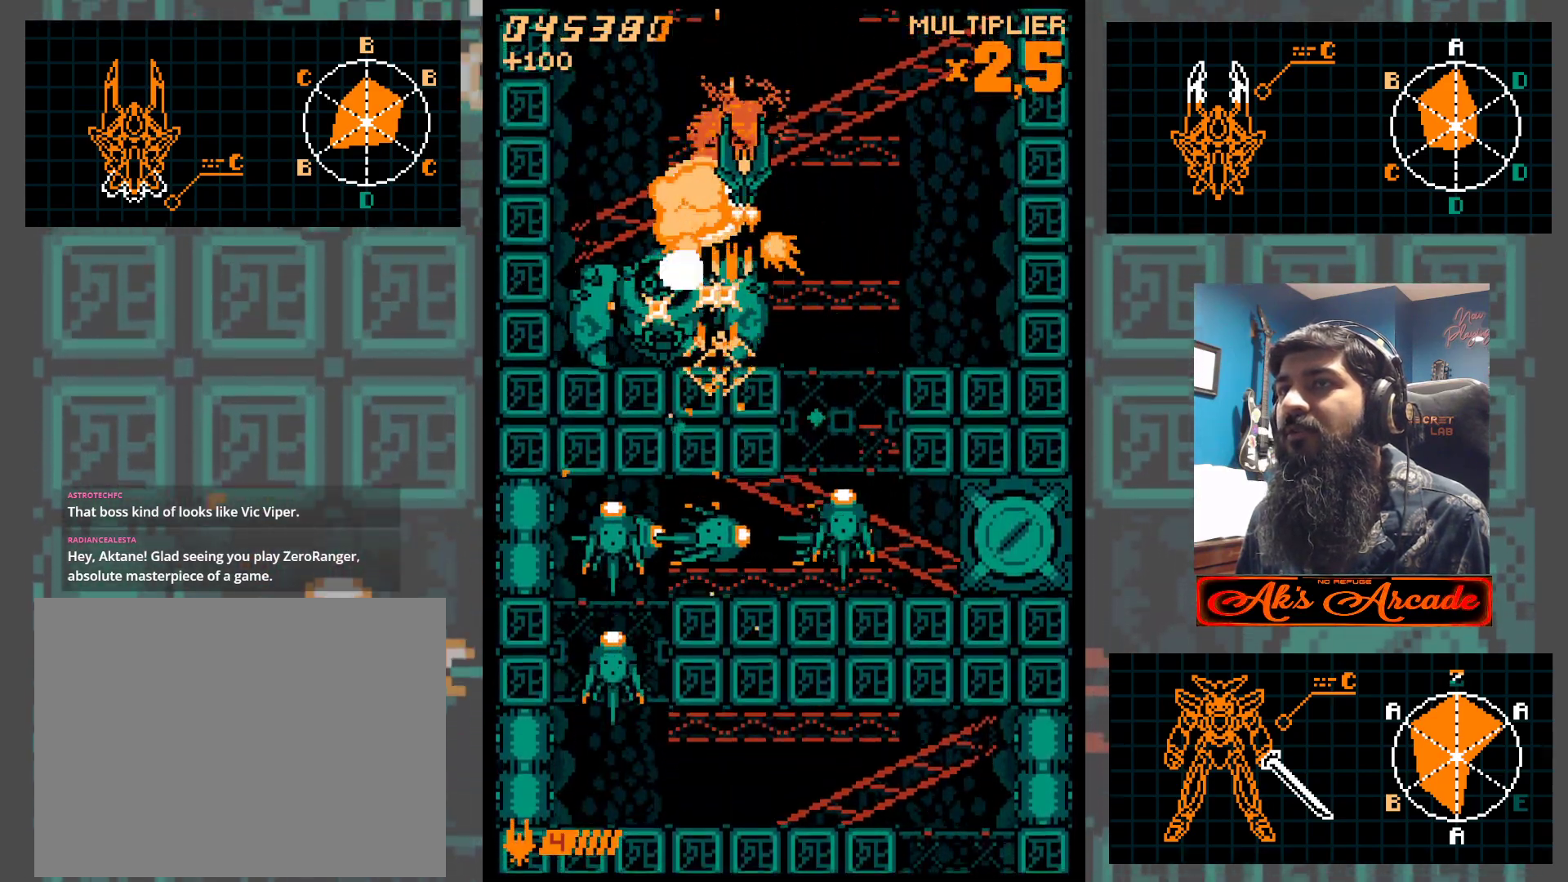
{"buttons": [], "left_stick": "center", "events": [[317, "left_stick", "down"], [417, "left_stick", "center"]]}
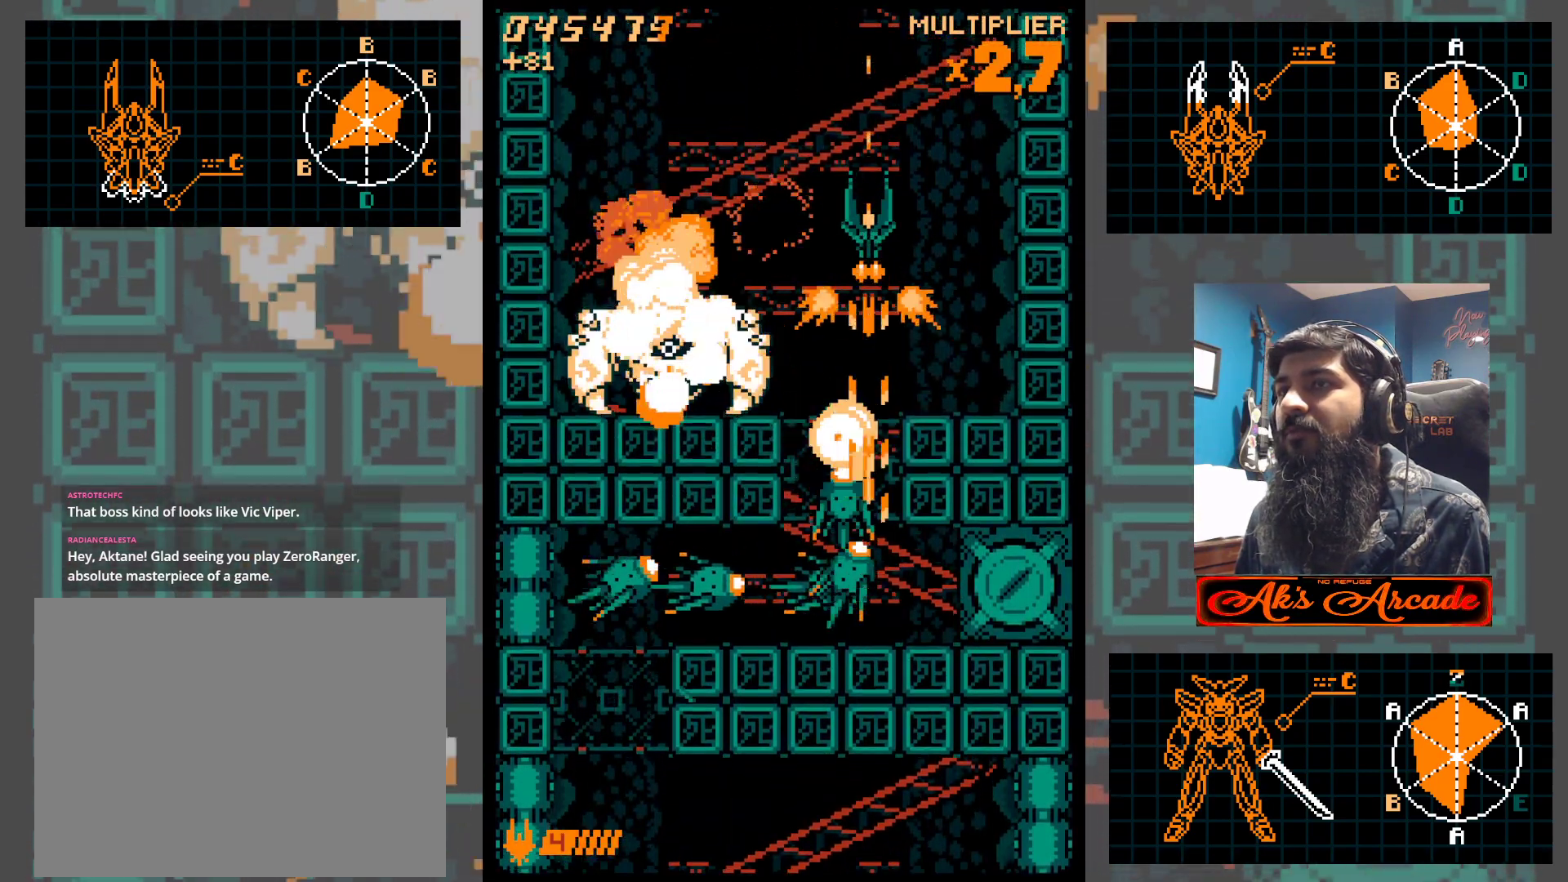
{"buttons": [], "left_stick": "center", "events": [[200, "left_stick", "down"], [300, "left_stick", "center"]]}
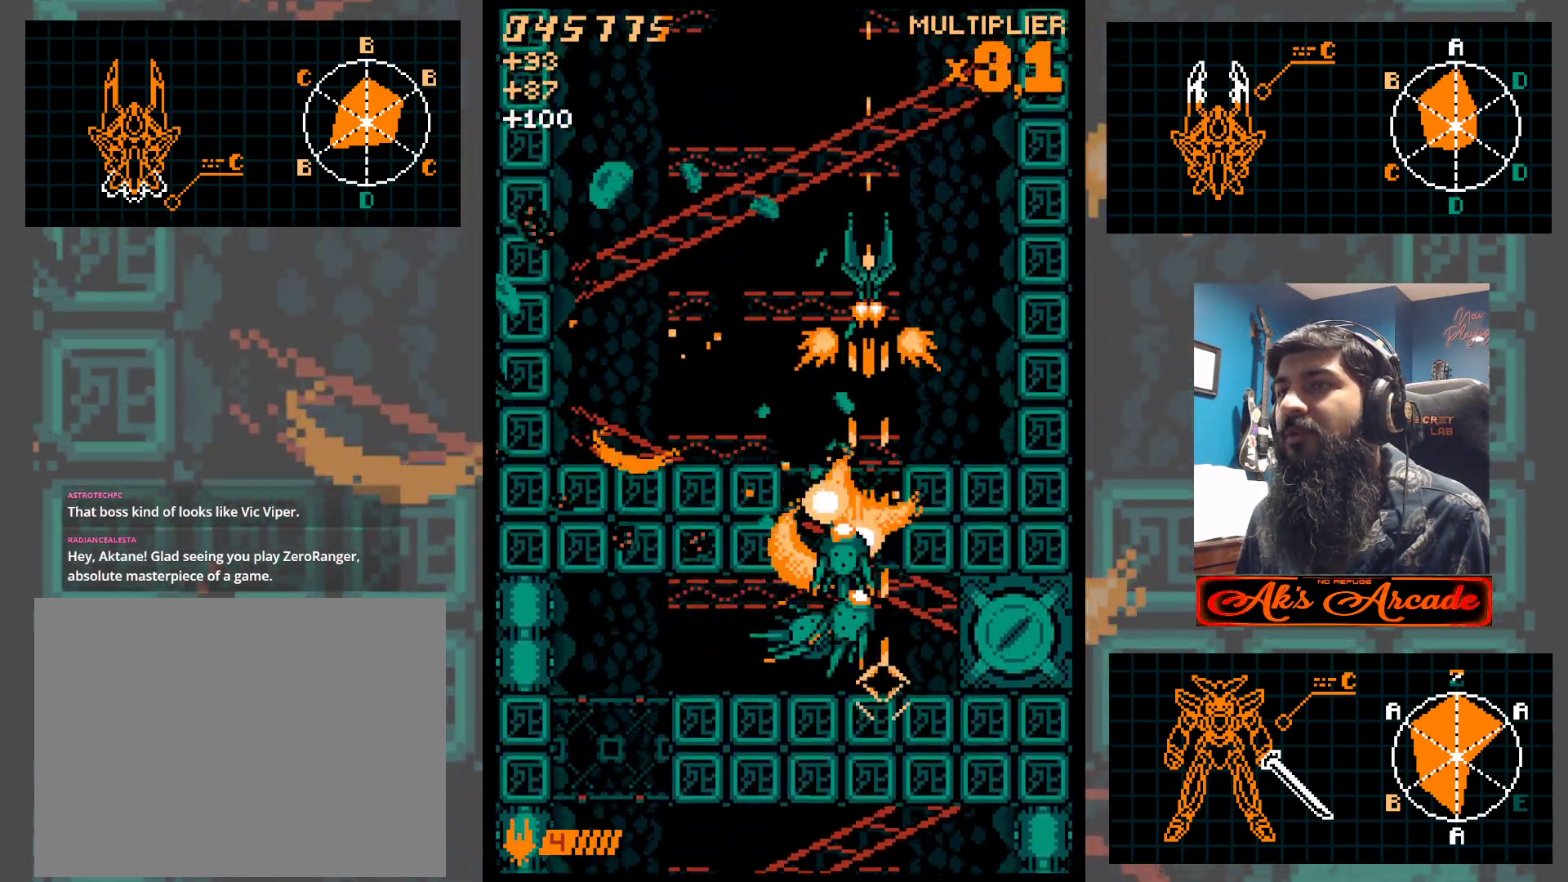
{"buttons": [], "left_stick": "center", "events": [[33, "left_stick", "down"], [200, "left_stick", "center"], [300, "left_stick", "left"], [417, "left_stick", "center"]]}
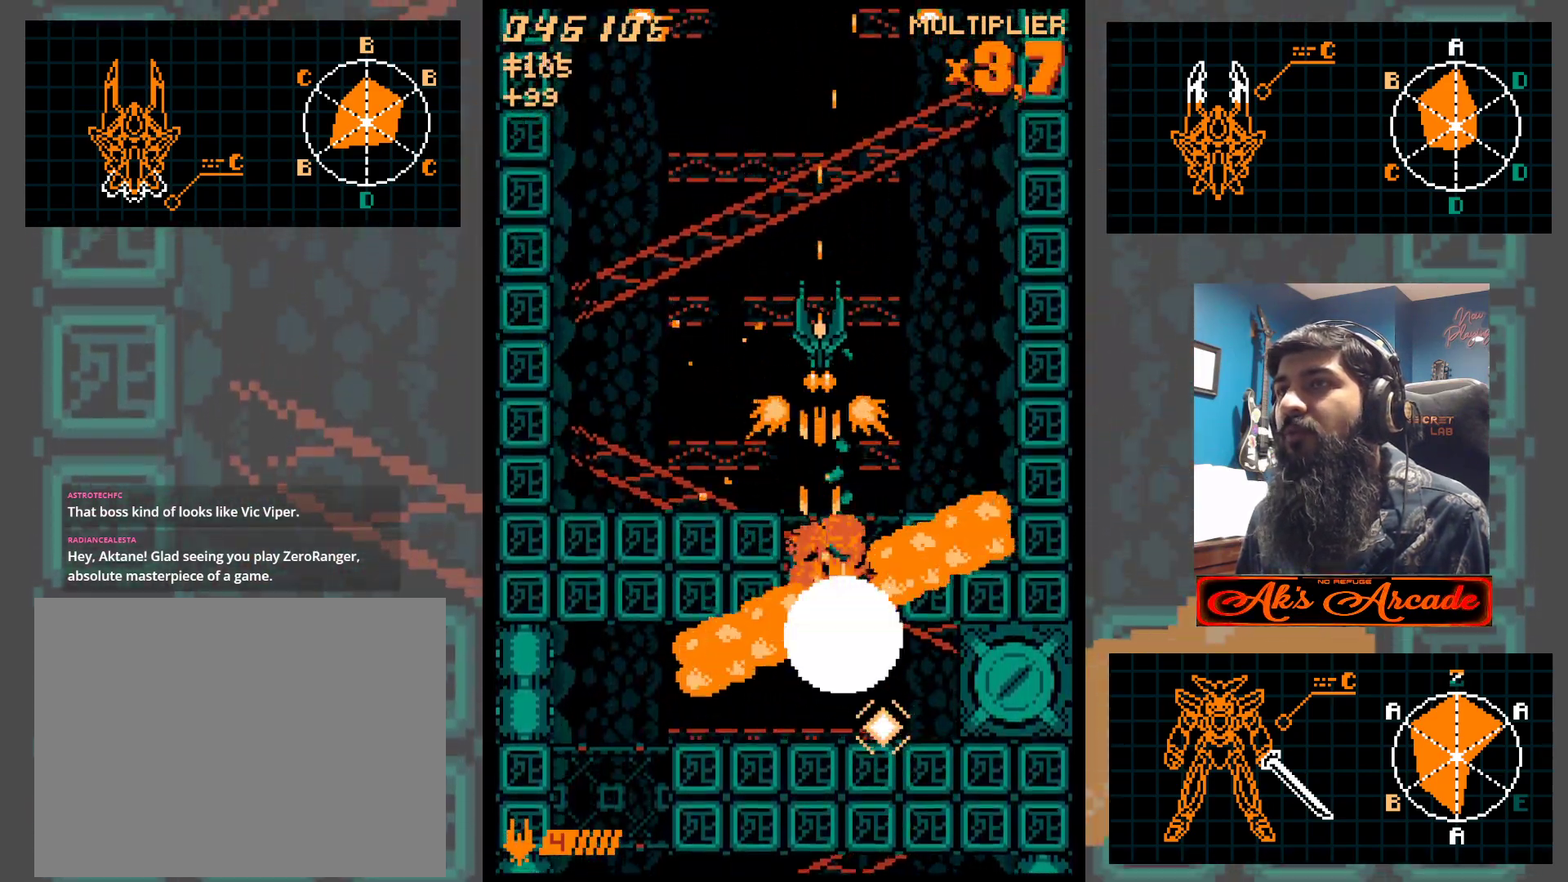
{"buttons": [], "left_stick": "down-right", "events": [[367, "left_stick", "right"], [467, "left_stick", "down-right"]]}
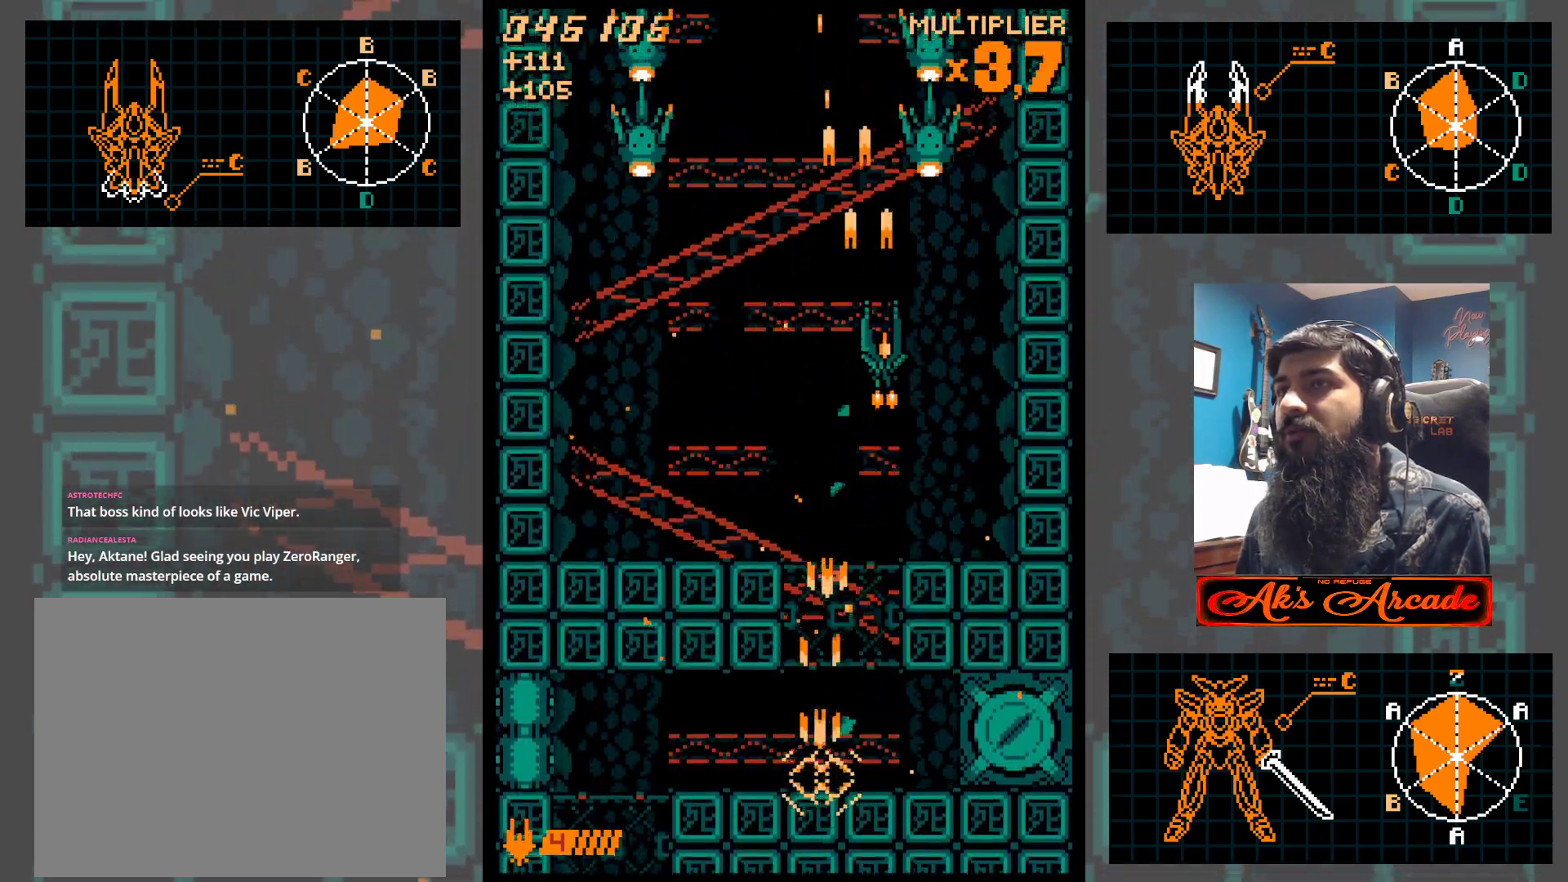
{"buttons": [], "left_stick": "center", "events": [[150, "left_stick", "down"], [333, "left_stick", "center"]]}
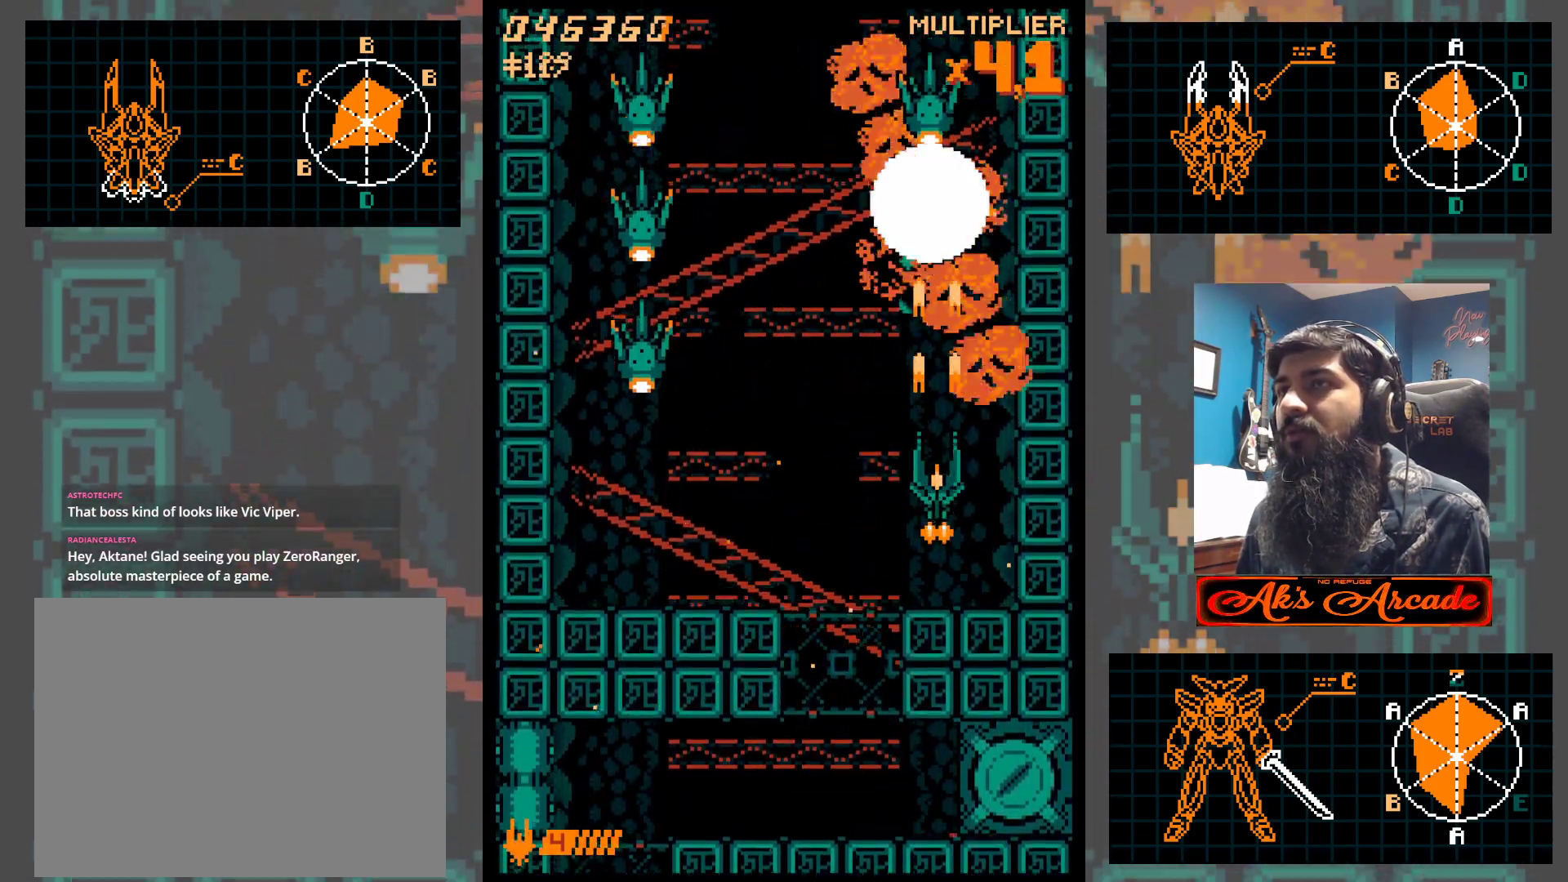
{"buttons": [], "left_stick": "up", "events": [[450, "left_stick", "up"]]}
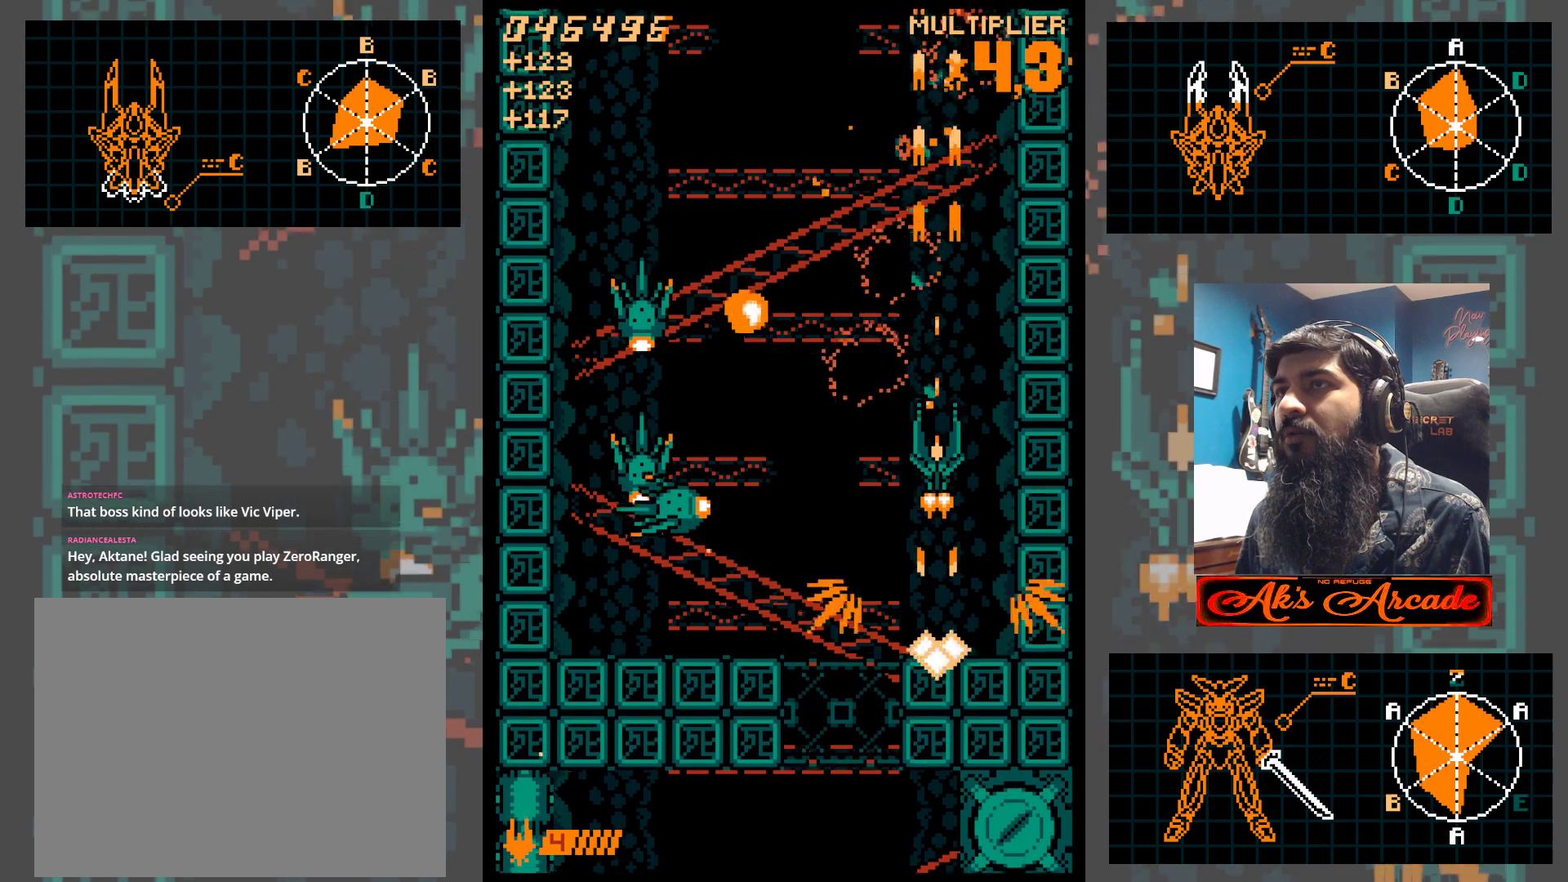
{"buttons": [], "left_stick": "center", "events": [[317, "left_stick", "up-left"], [450, "left_stick", "center"]]}
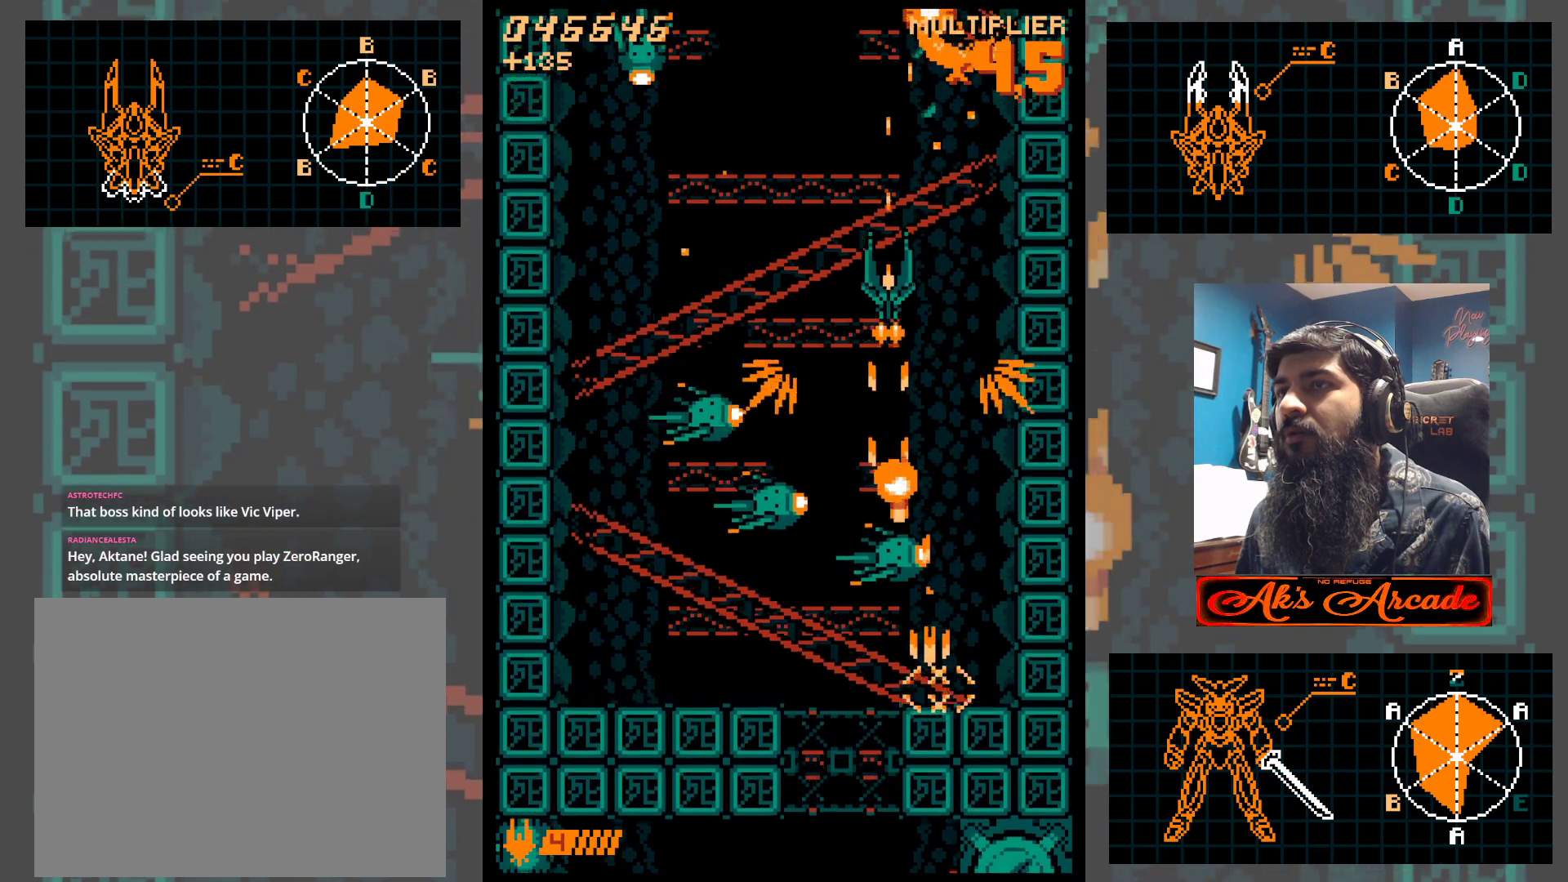
{"buttons": [], "left_stick": "down-left", "events": [[150, "left_stick", "left"], [267, "left_stick", "center"], [417, "left_stick", "down-left"]]}
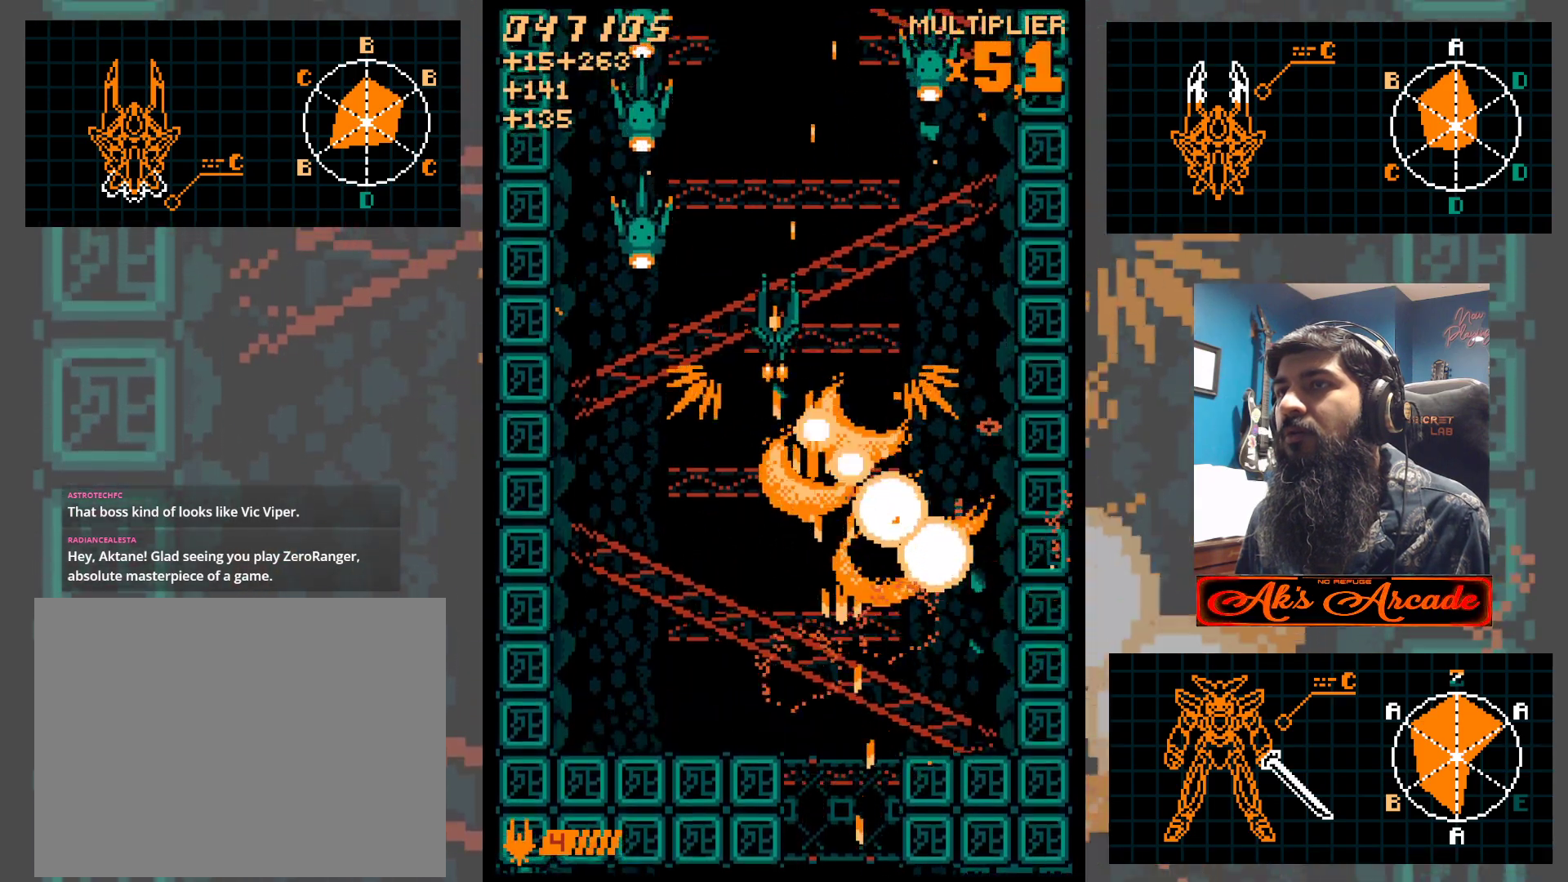
{"buttons": [], "left_stick": "down", "events": [[317, "left_stick", "down"]]}
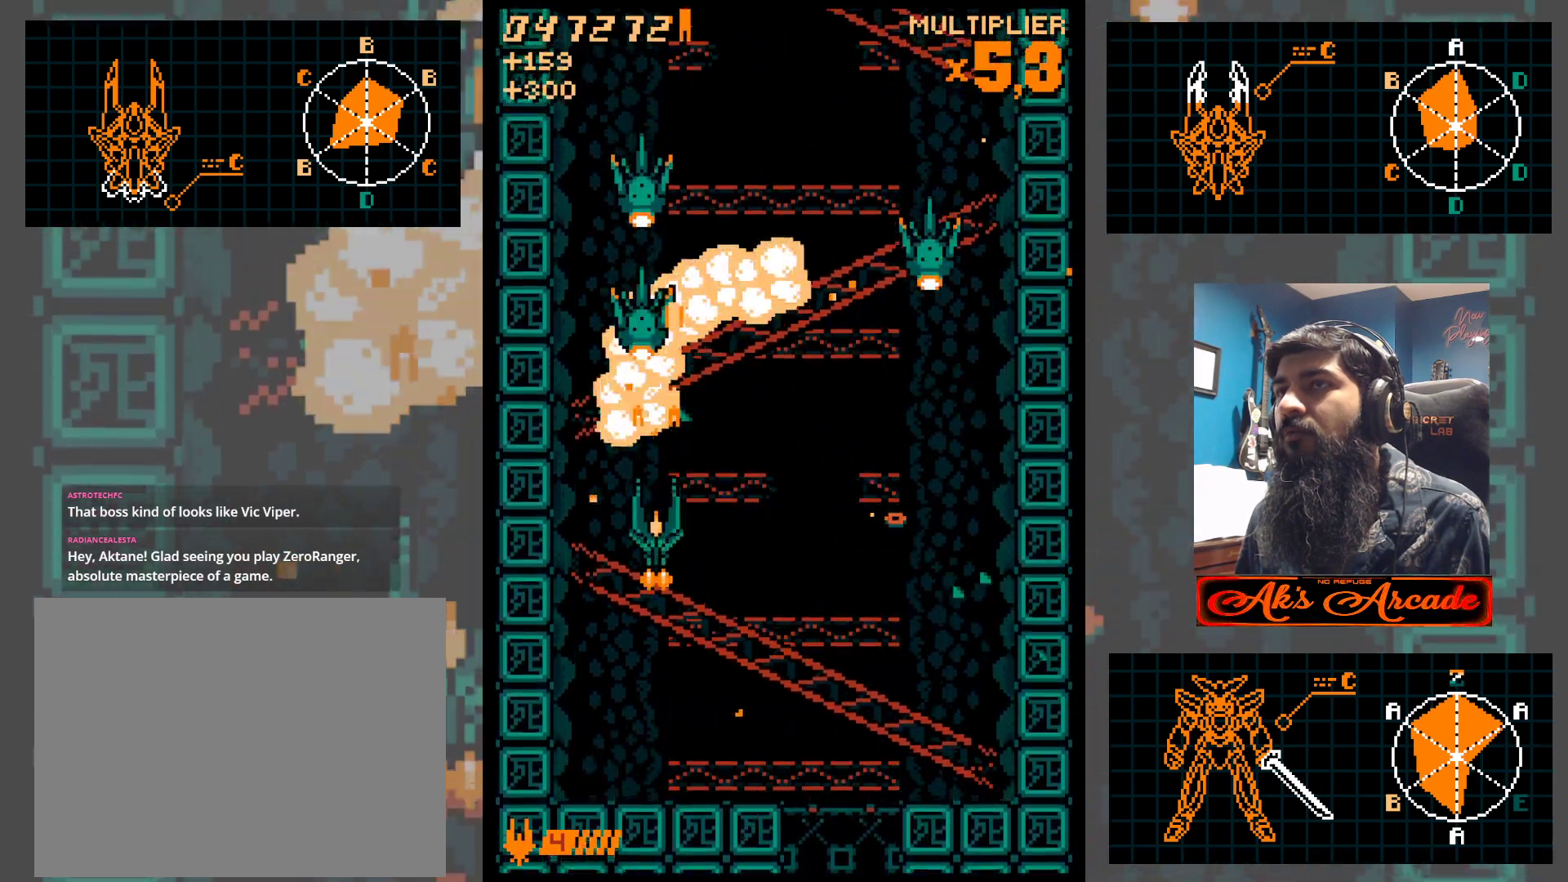
{"buttons": [], "left_stick": "up", "events": [[117, "left_stick", "center"], [350, "left_stick", "up"]]}